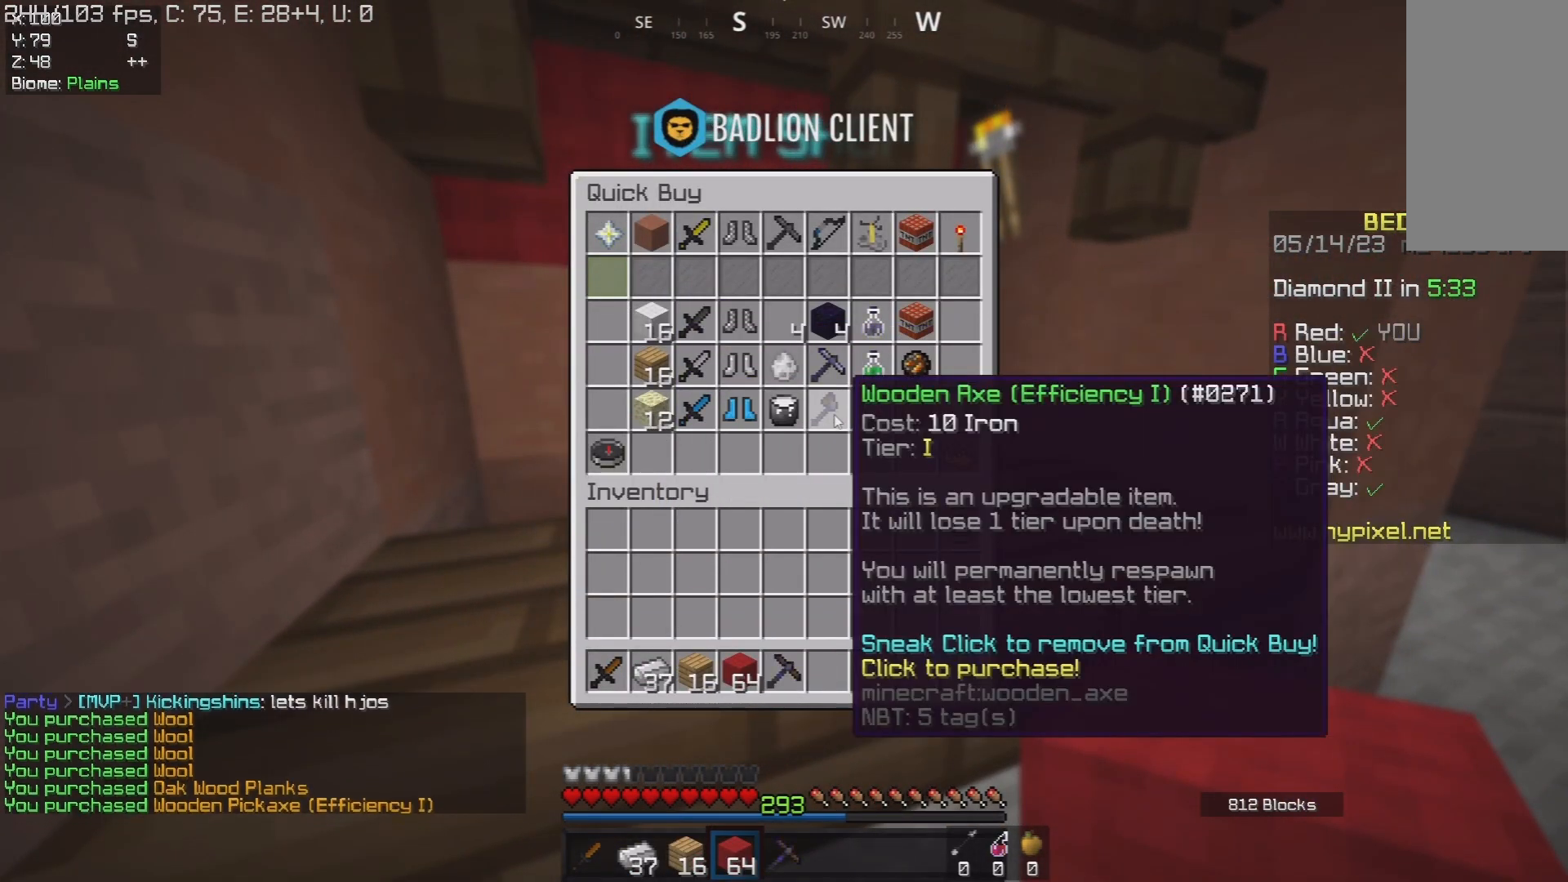
Gameplay with keyboard and mouse; each line is a JSON object with the keys and mouse buttons held at the frame after it. "events" lists presses ("down") and releases ("up") of "a", "d", "s", "space", "w", "mouse_left" and "mouse_right" between this image and that frame as [ms after this image, input, new state], when the widget could be followed in between. "mouse_left", "mouse_right" = the "left", "right" buttons of the "mouse" list. No other keys are recorded. Fast repeated clicks can show as one long hold. Mouse movement is not recorded.
{"keys": [], "mouse": [], "events": []}
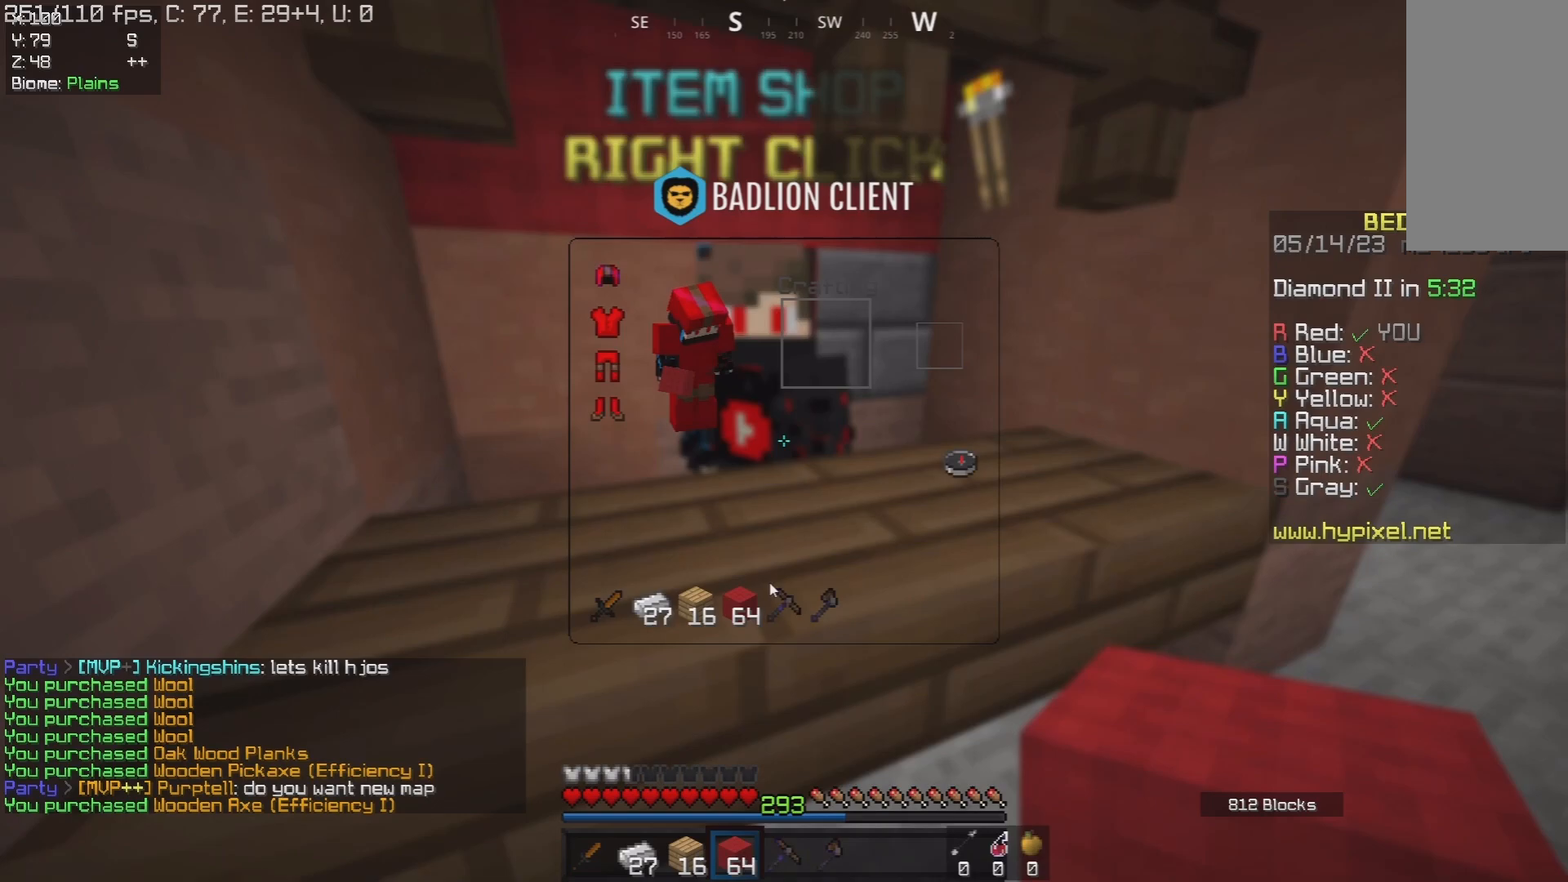
{"keys": [], "mouse": [], "events": []}
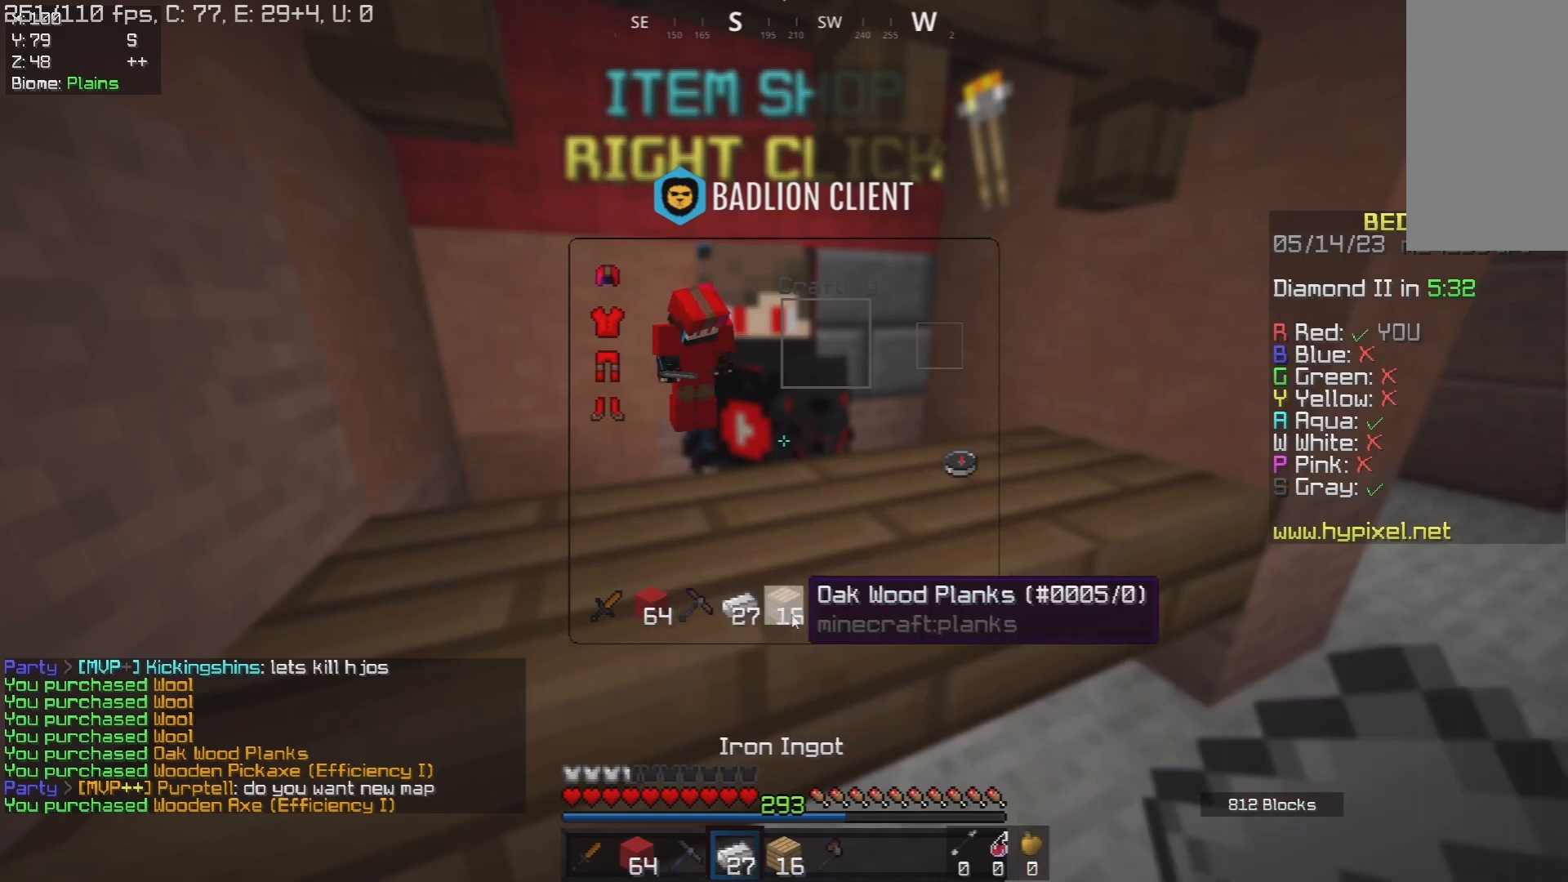
{"keys": ["d", "w"], "mouse": [], "events": [[317, "w", "down"], [500, "d", "down"]]}
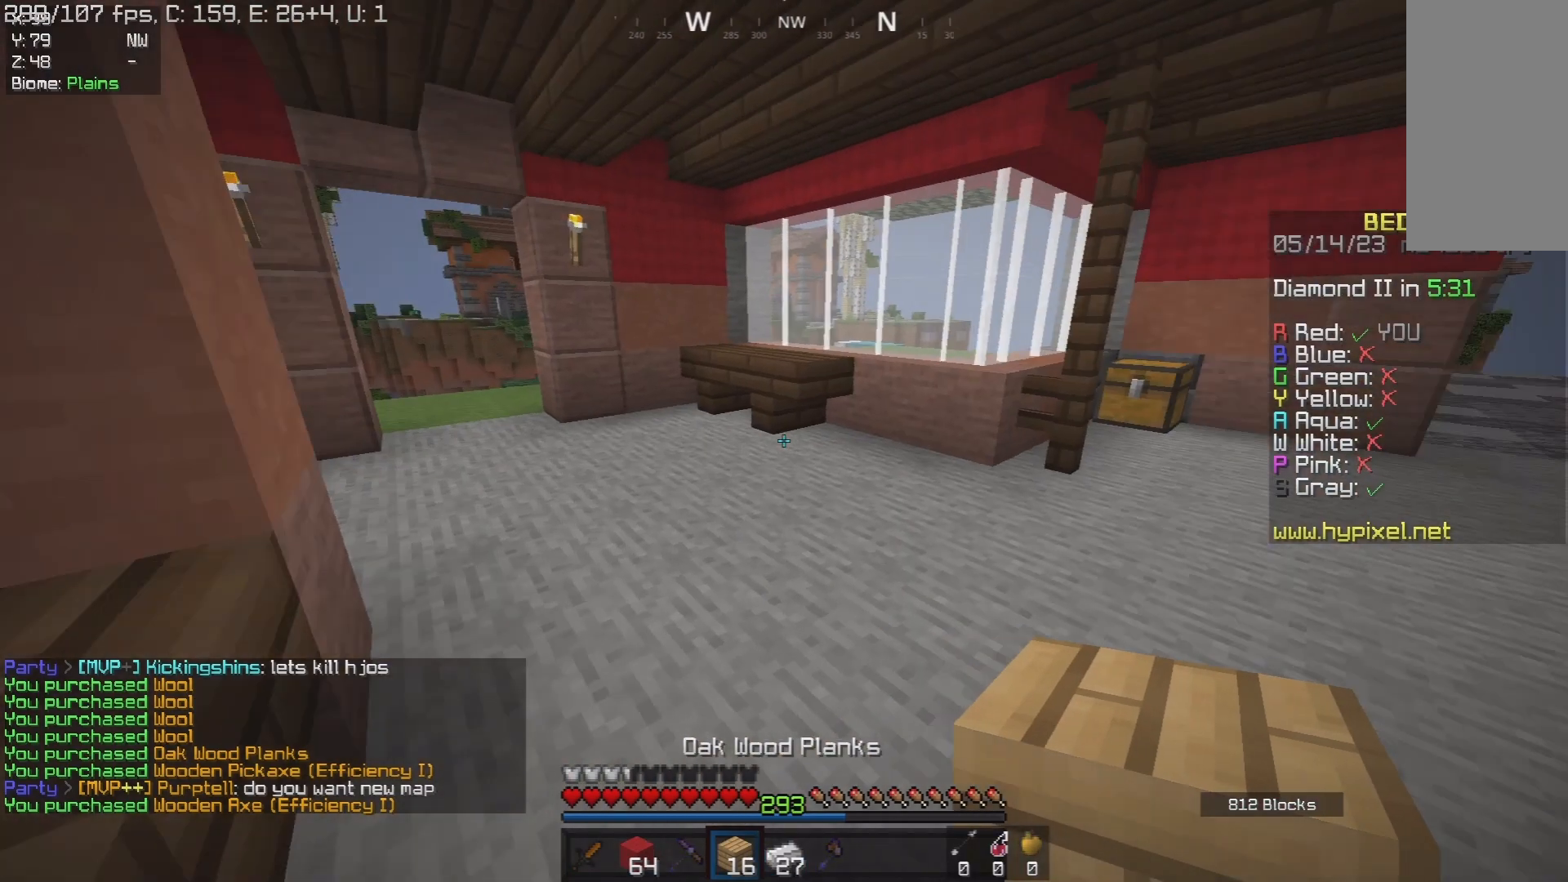
{"keys": ["space", "w"], "mouse": [], "events": [[400, "space", "down"], [467, "d", "up"]]}
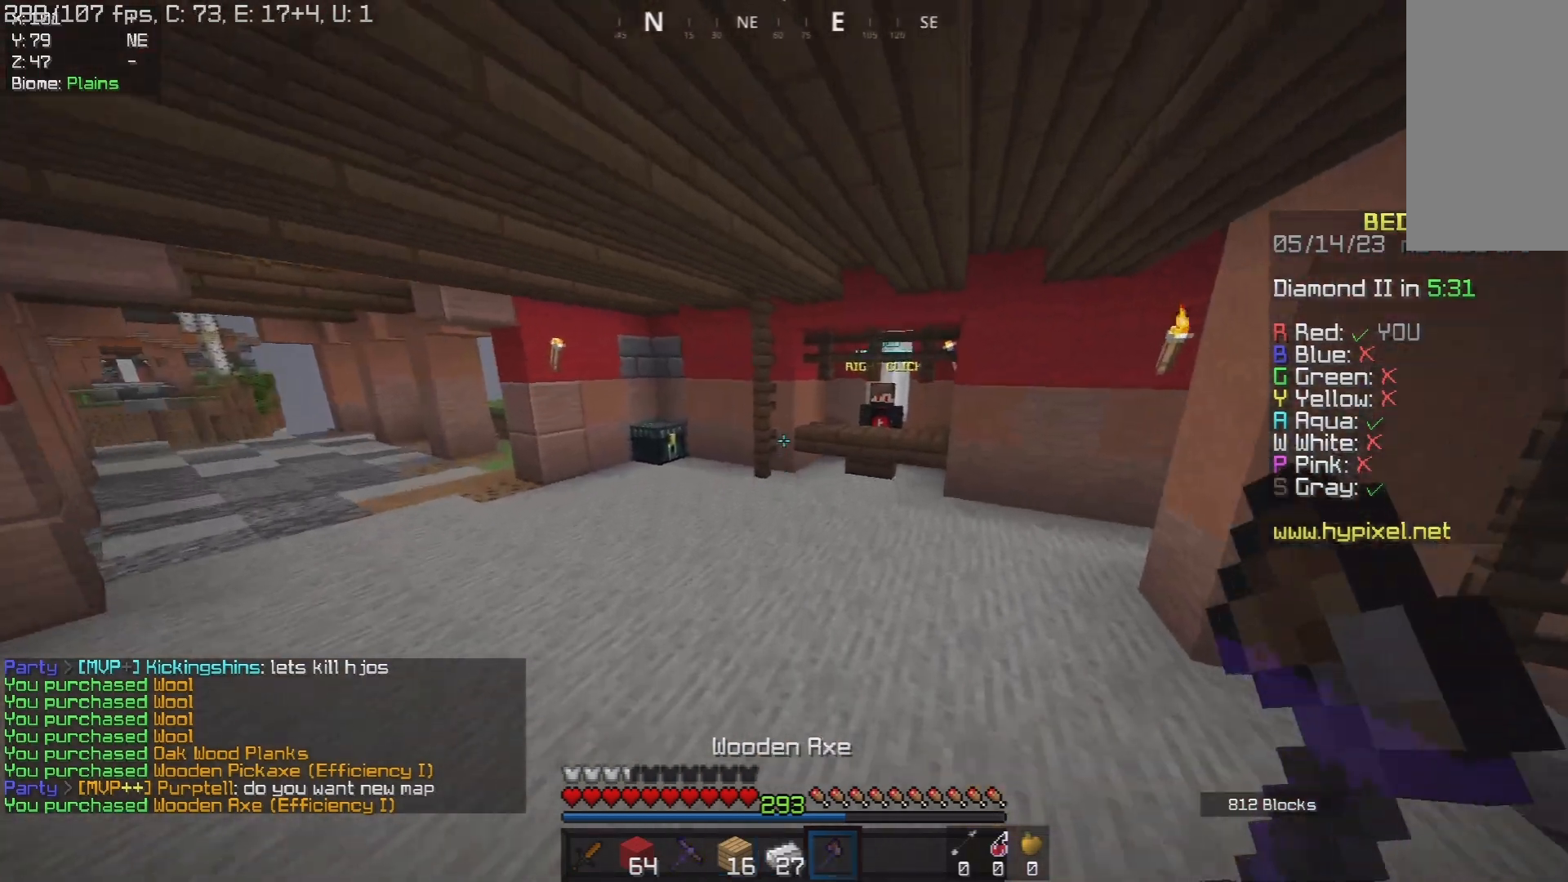
{"keys": ["a", "w"], "mouse": [], "events": [[150, "a", "down"], [200, "space", "up"]]}
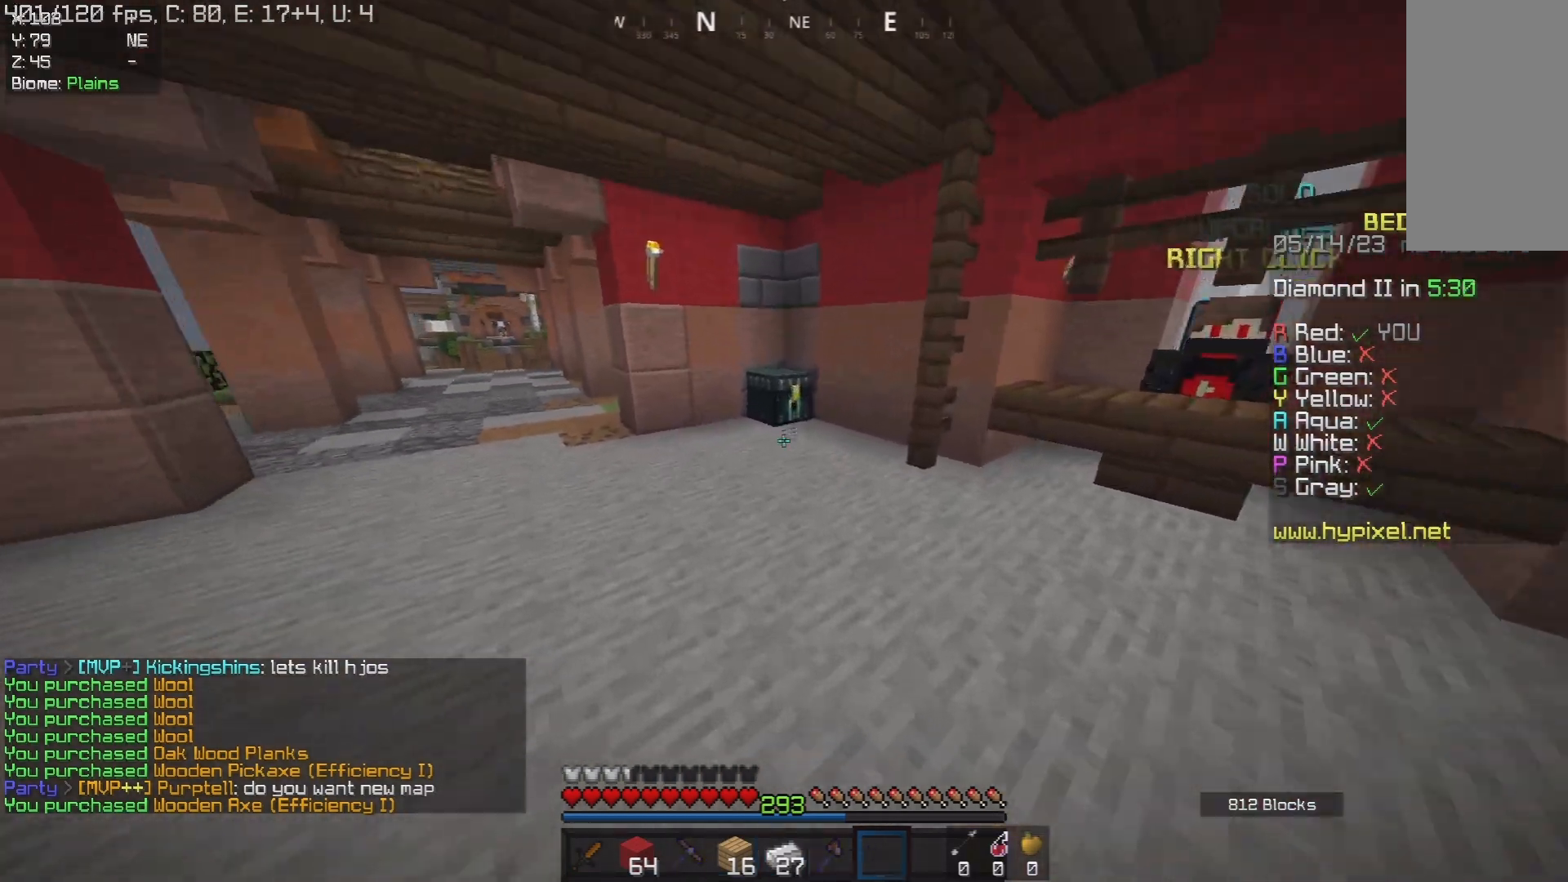
{"keys": ["w"], "mouse": ["right"], "events": [[283, "a", "up"], [300, "mouse_right", "down"]]}
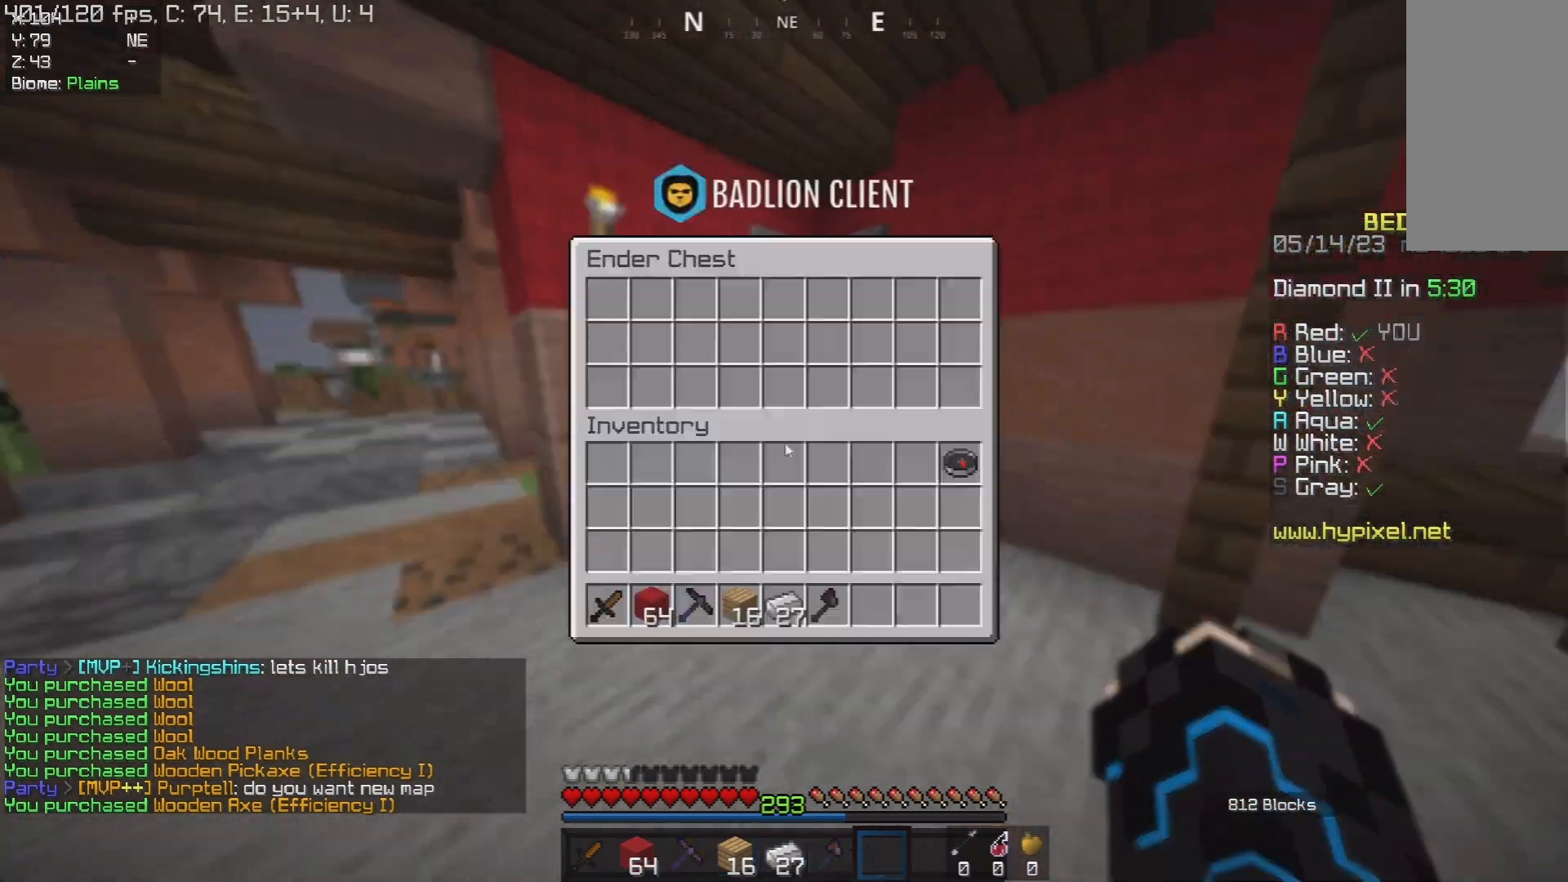
{"keys": [], "mouse": [], "events": [[33, "w", "up"], [83, "mouse_right", "up"]]}
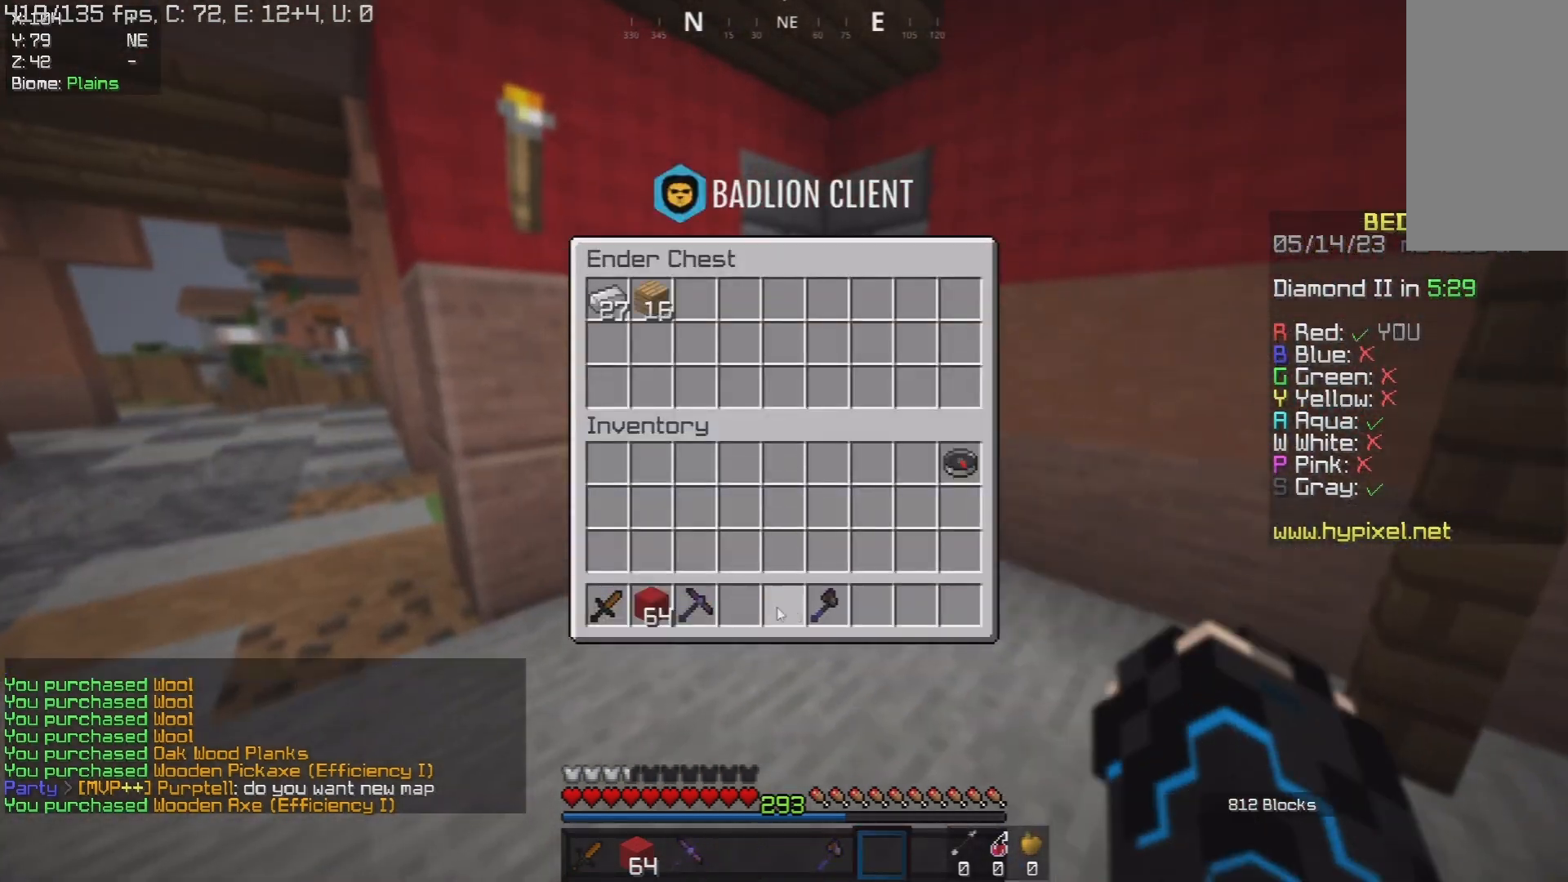
{"keys": [], "mouse": [], "events": []}
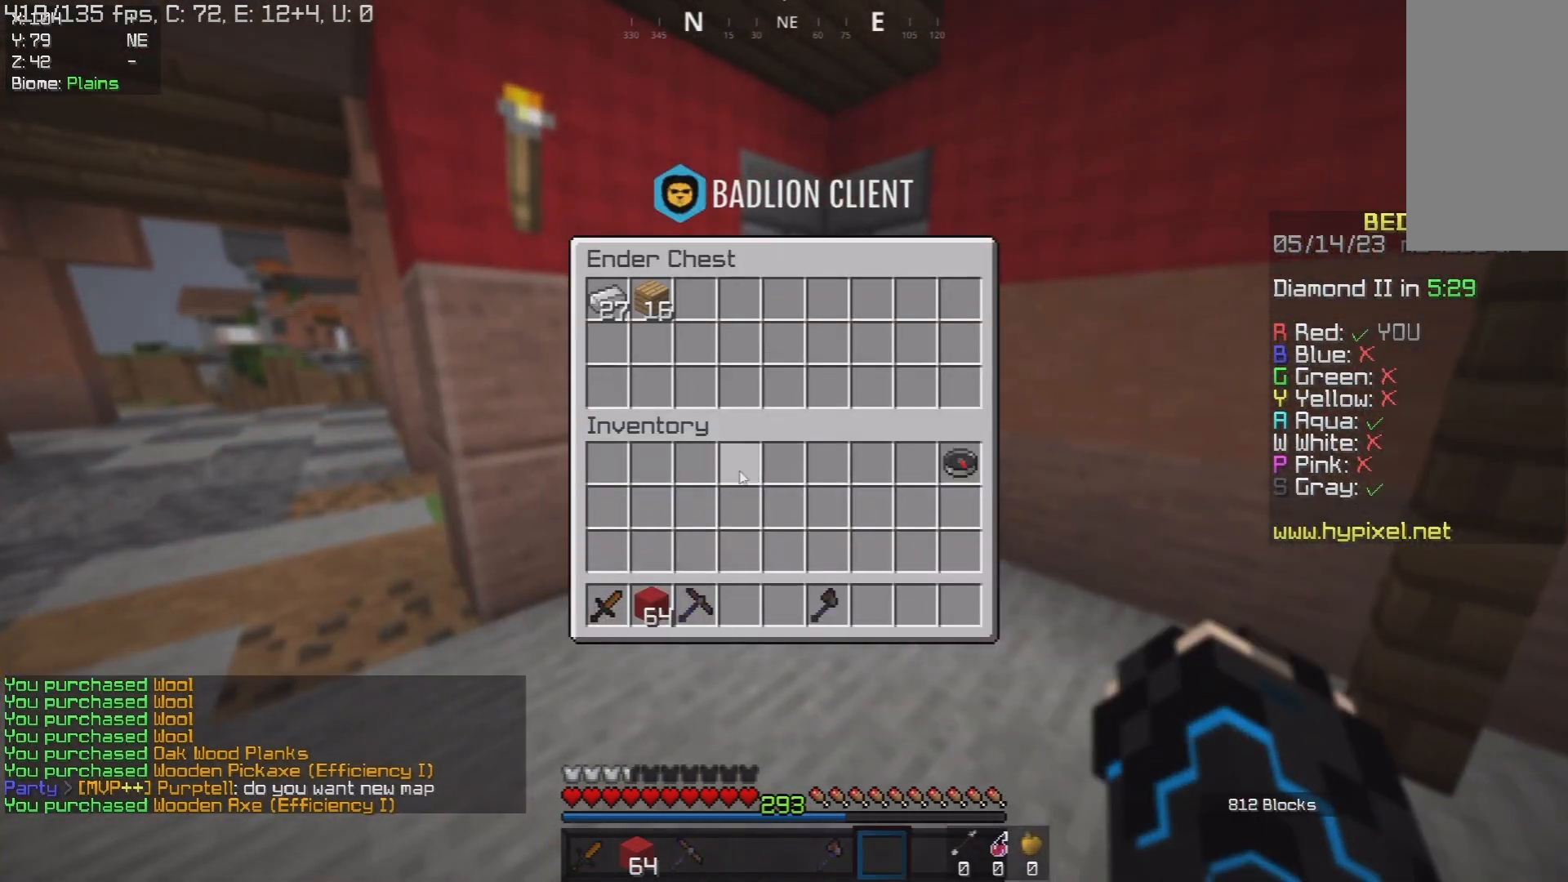
{"keys": [], "mouse": [], "events": []}
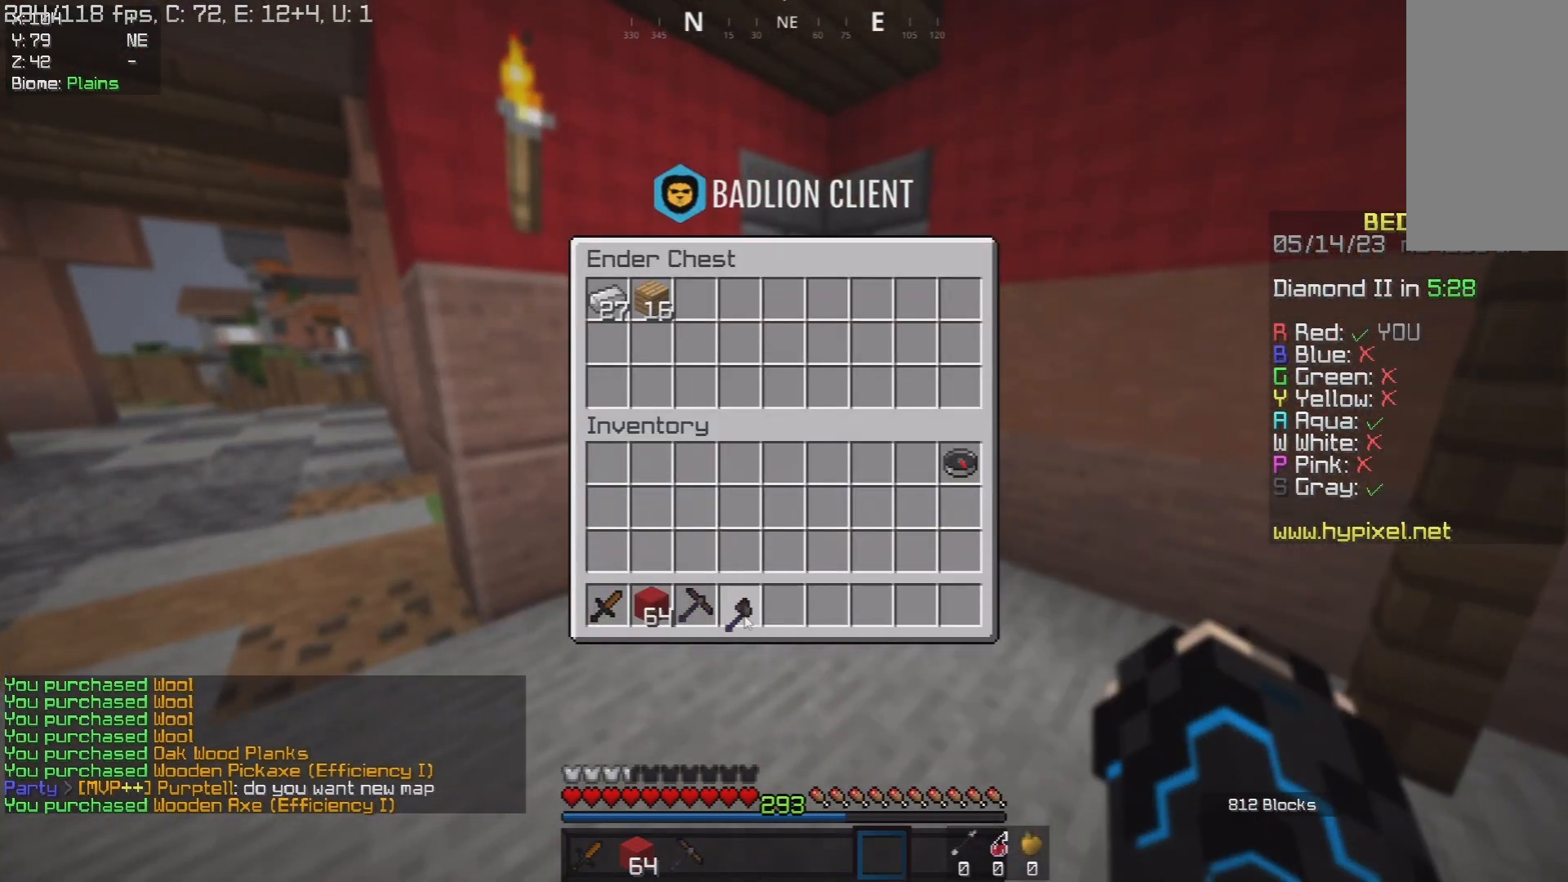
{"keys": [], "mouse": [], "events": []}
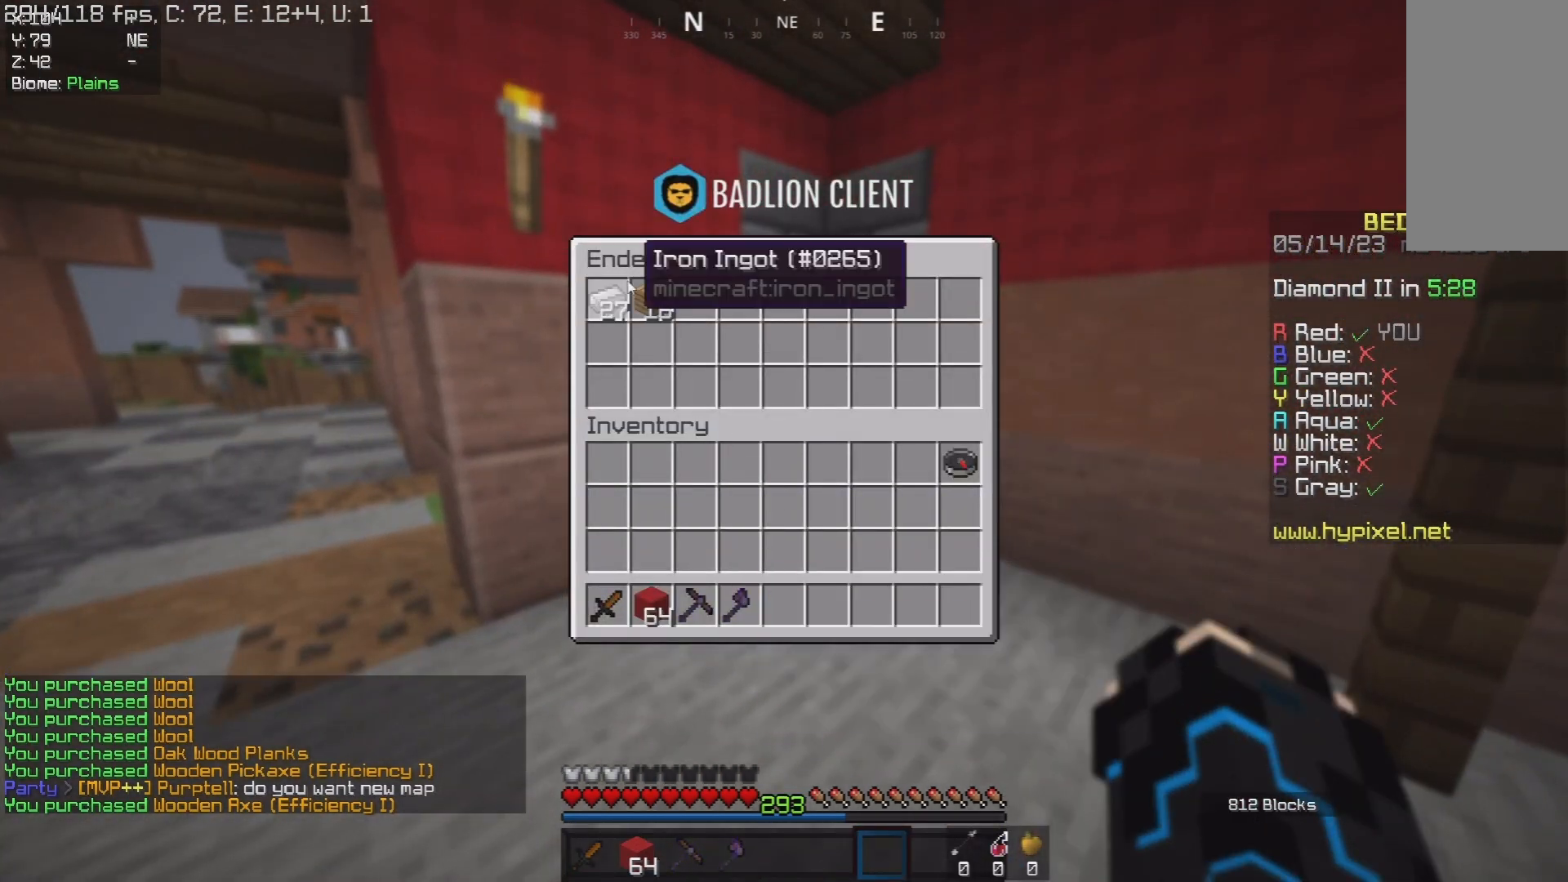
{"keys": [], "mouse": [], "events": []}
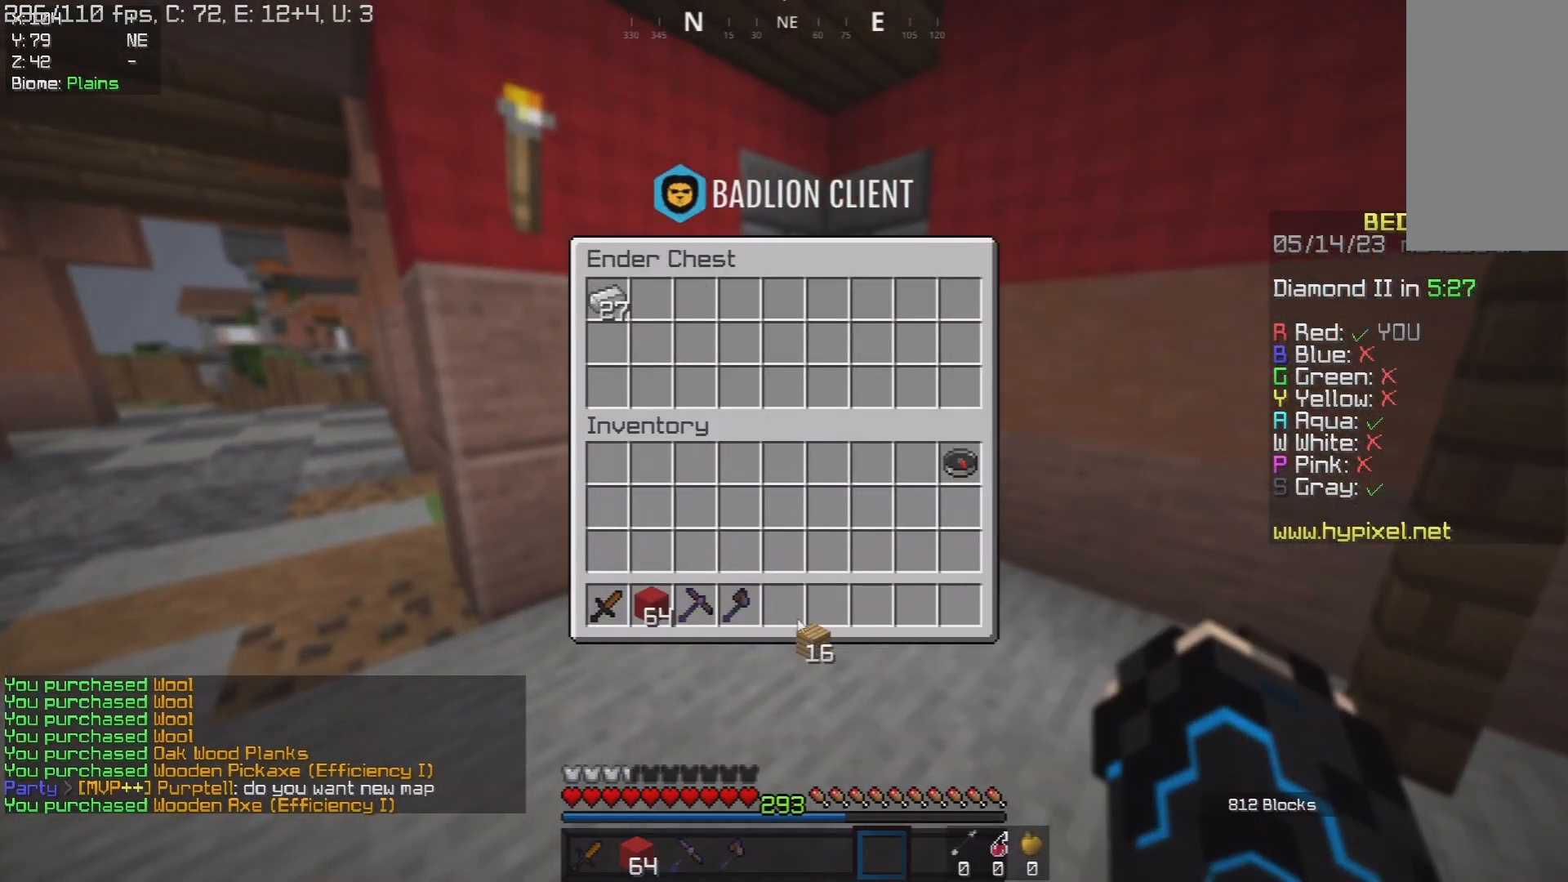
{"keys": ["w"], "mouse": [], "events": [[367, "w", "down"]]}
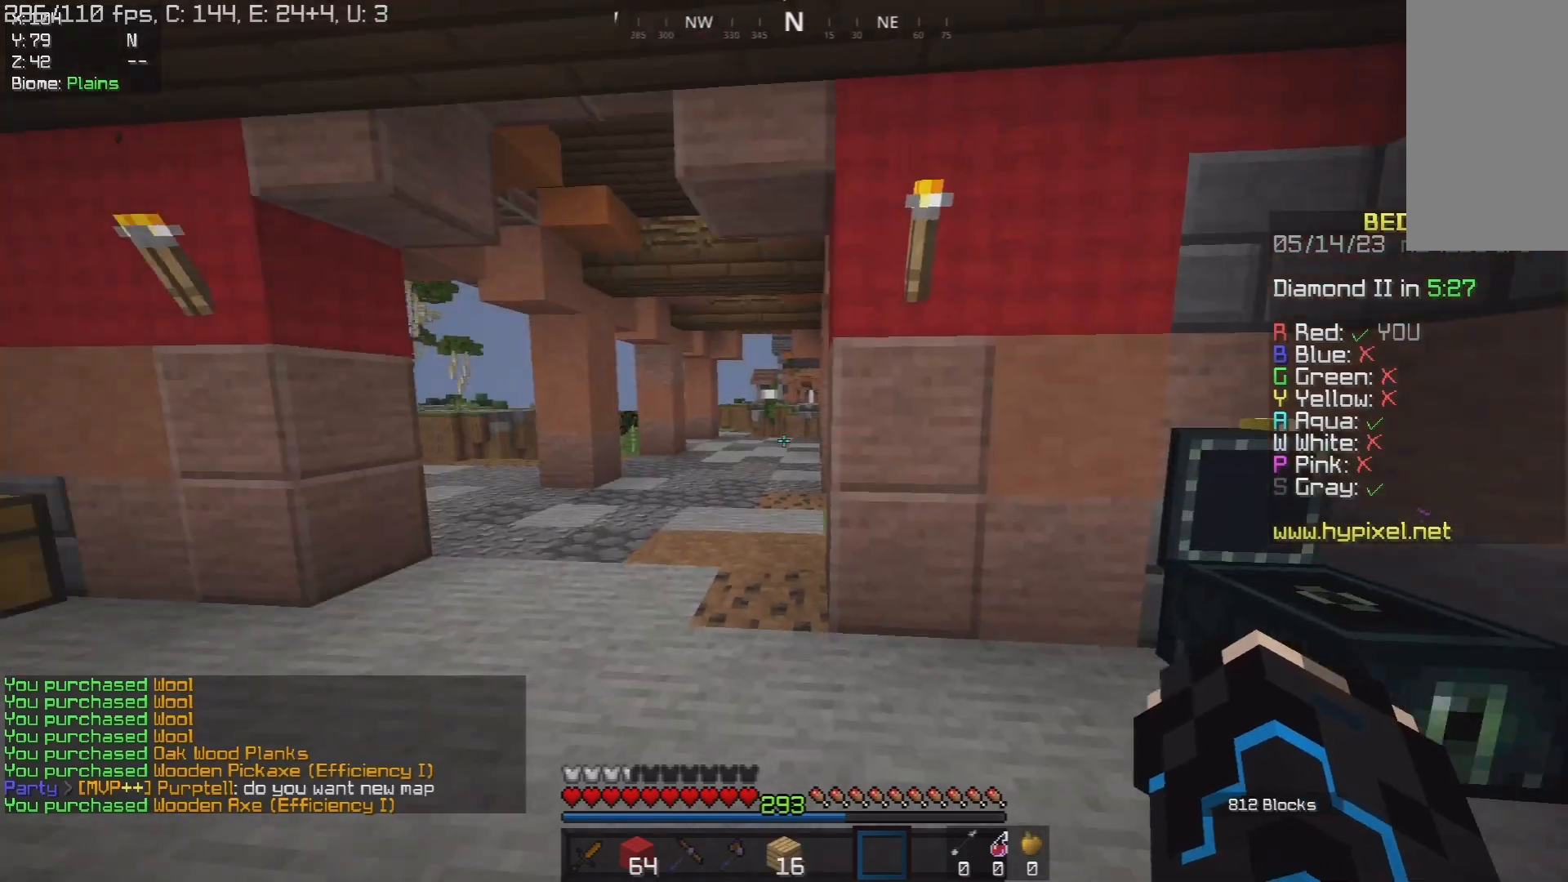
{"keys": ["w"], "mouse": [], "events": []}
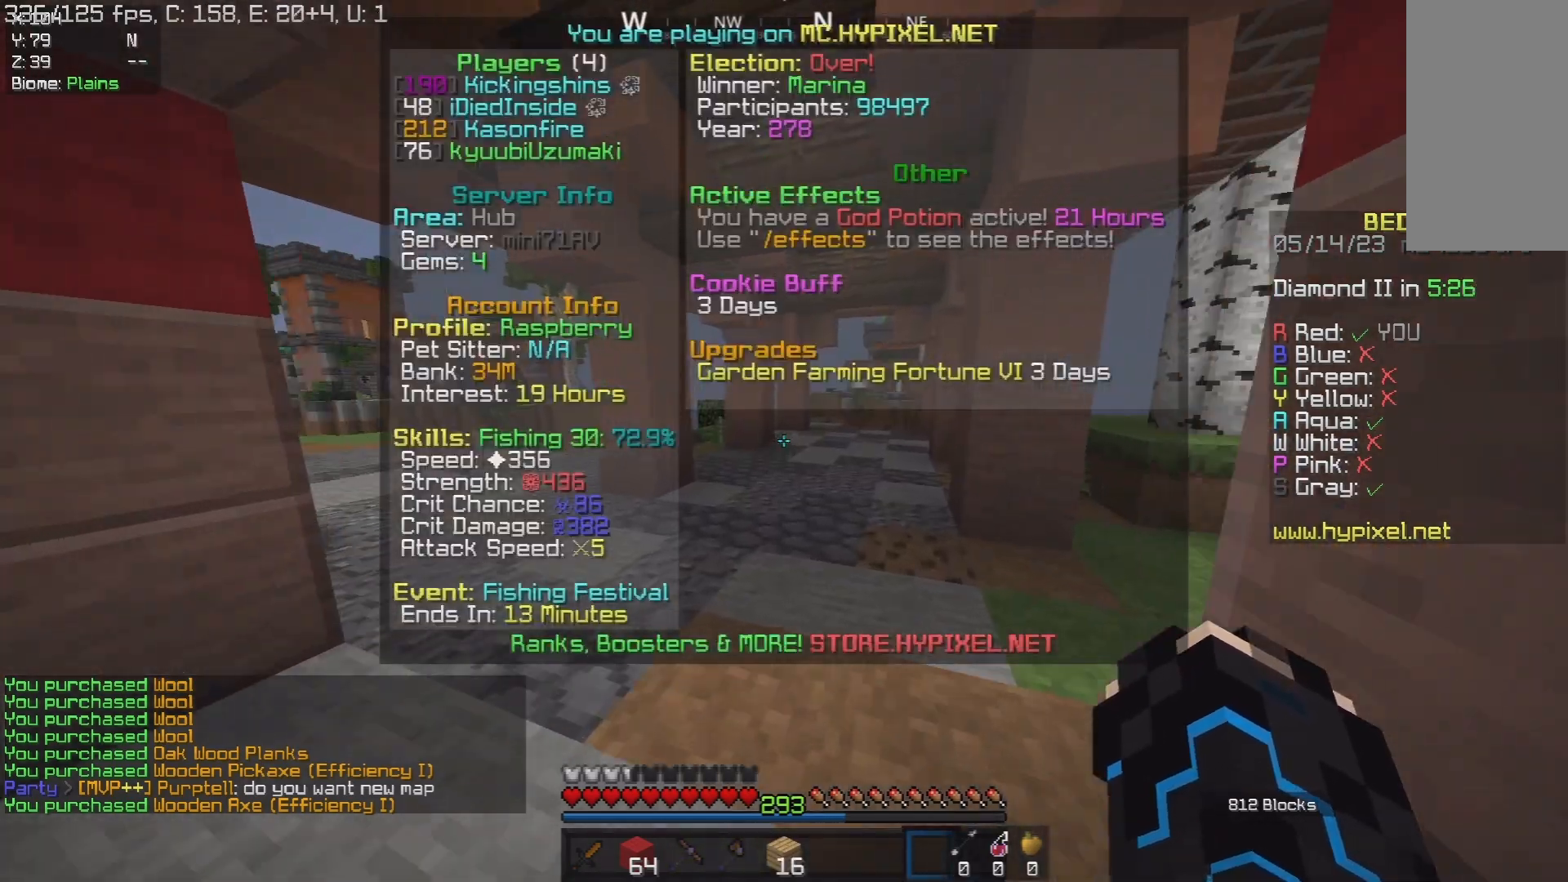
{"keys": ["d", "w"], "mouse": [], "events": [[83, "space", "down"], [317, "d", "down"], [350, "space", "up"]]}
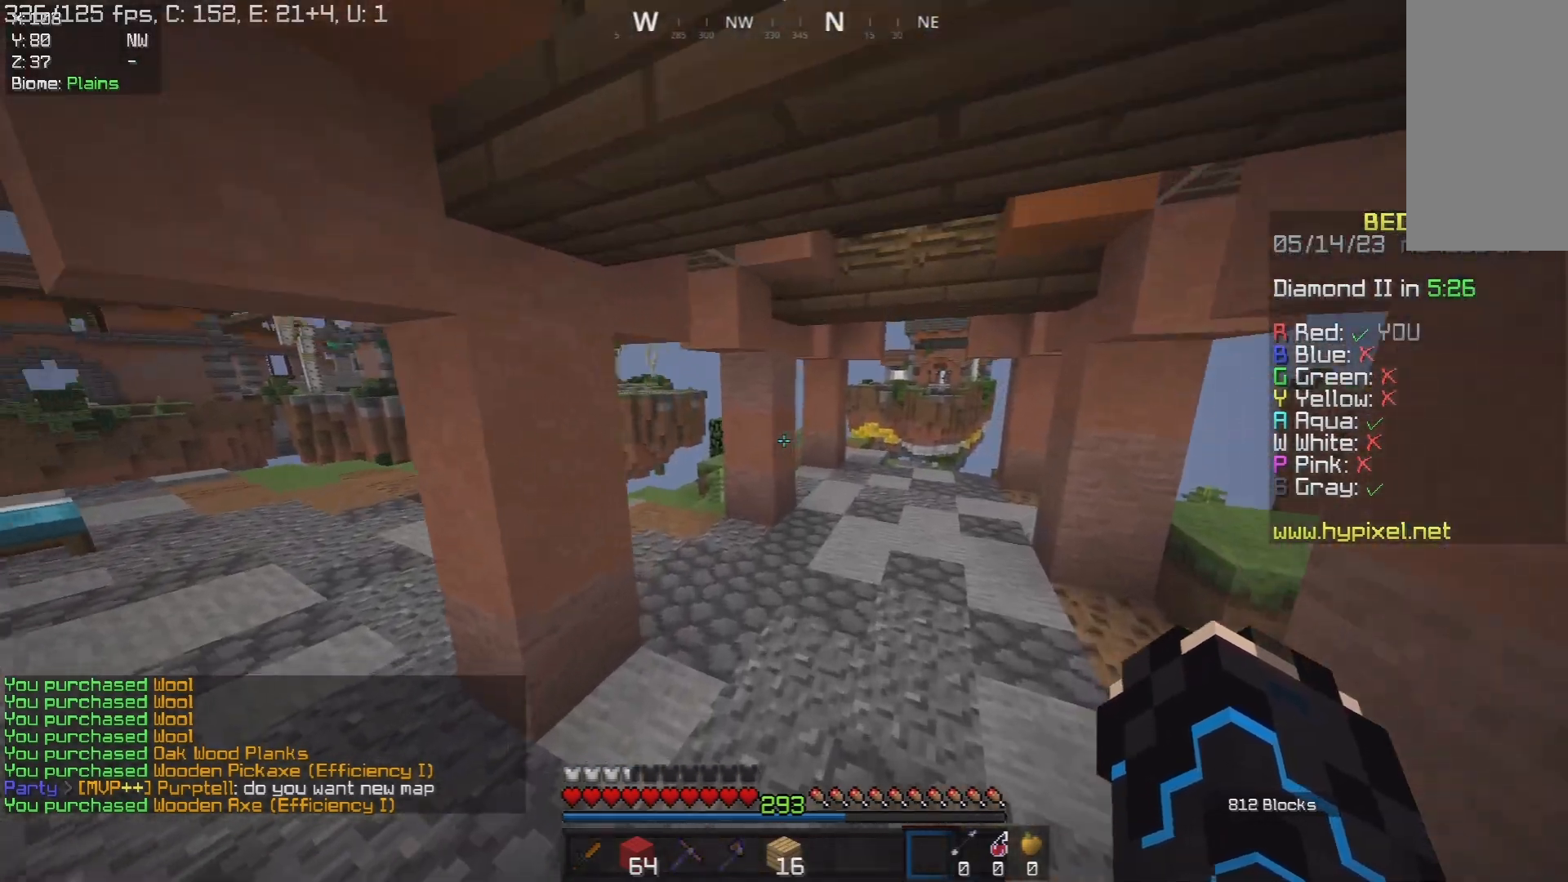
{"keys": ["d", "w"], "mouse": [], "events": [[33, "space", "down"], [500, "space", "up"]]}
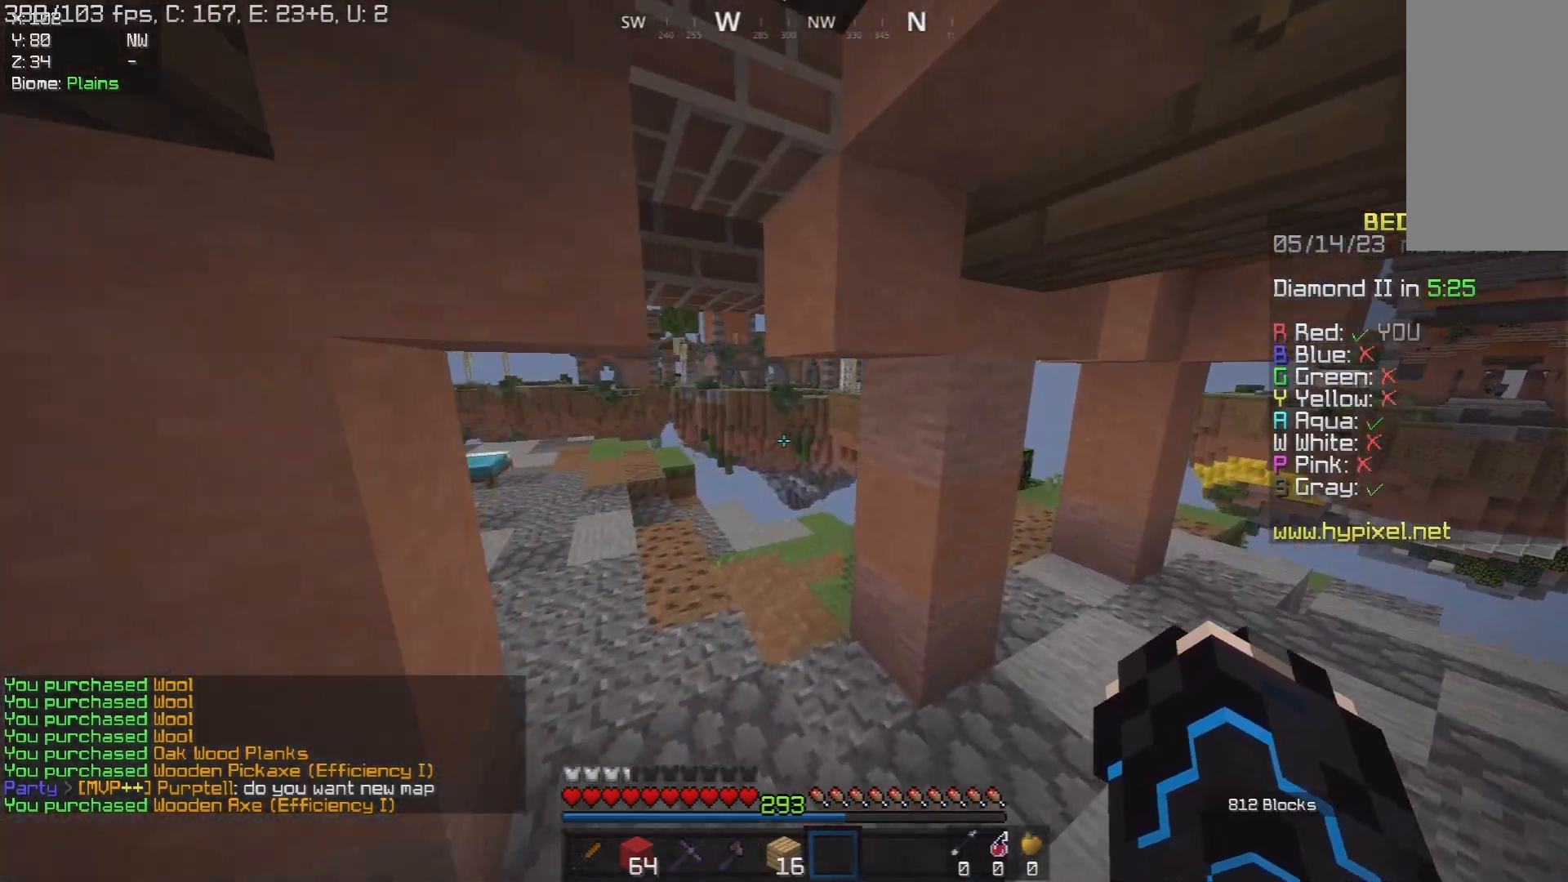
{"keys": ["a", "w"], "mouse": [], "events": [[133, "a", "down"], [233, "d", "up"]]}
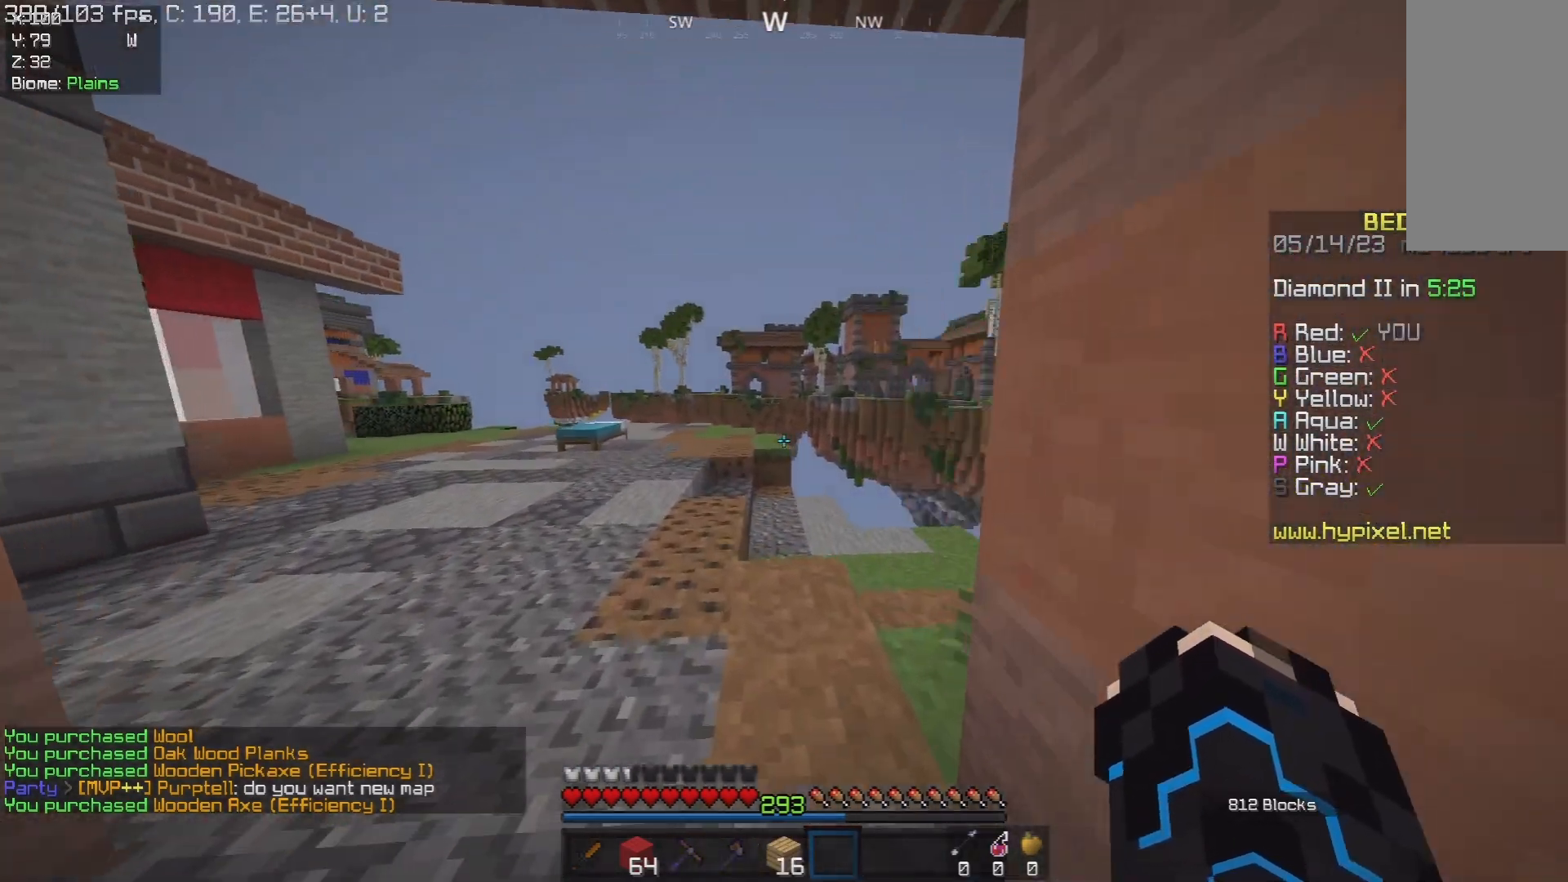
{"keys": ["w"], "mouse": [], "events": [[17, "space", "down"], [167, "a", "up"], [317, "space", "up"]]}
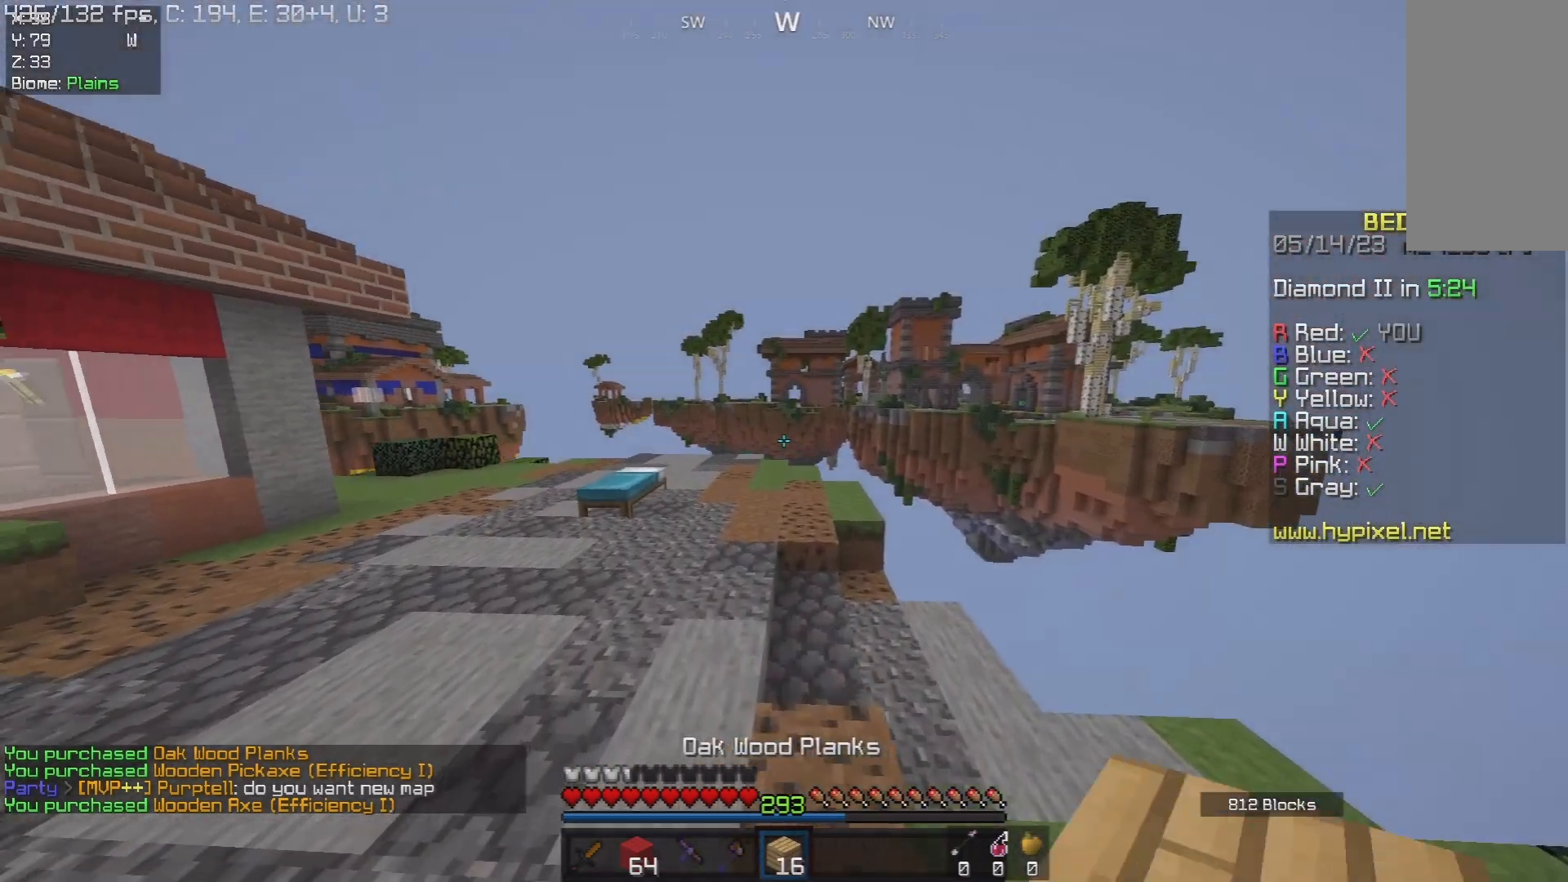
{"keys": [], "mouse": [], "events": [[83, "space", "down"], [350, "space", "up"], [350, "w", "up"]]}
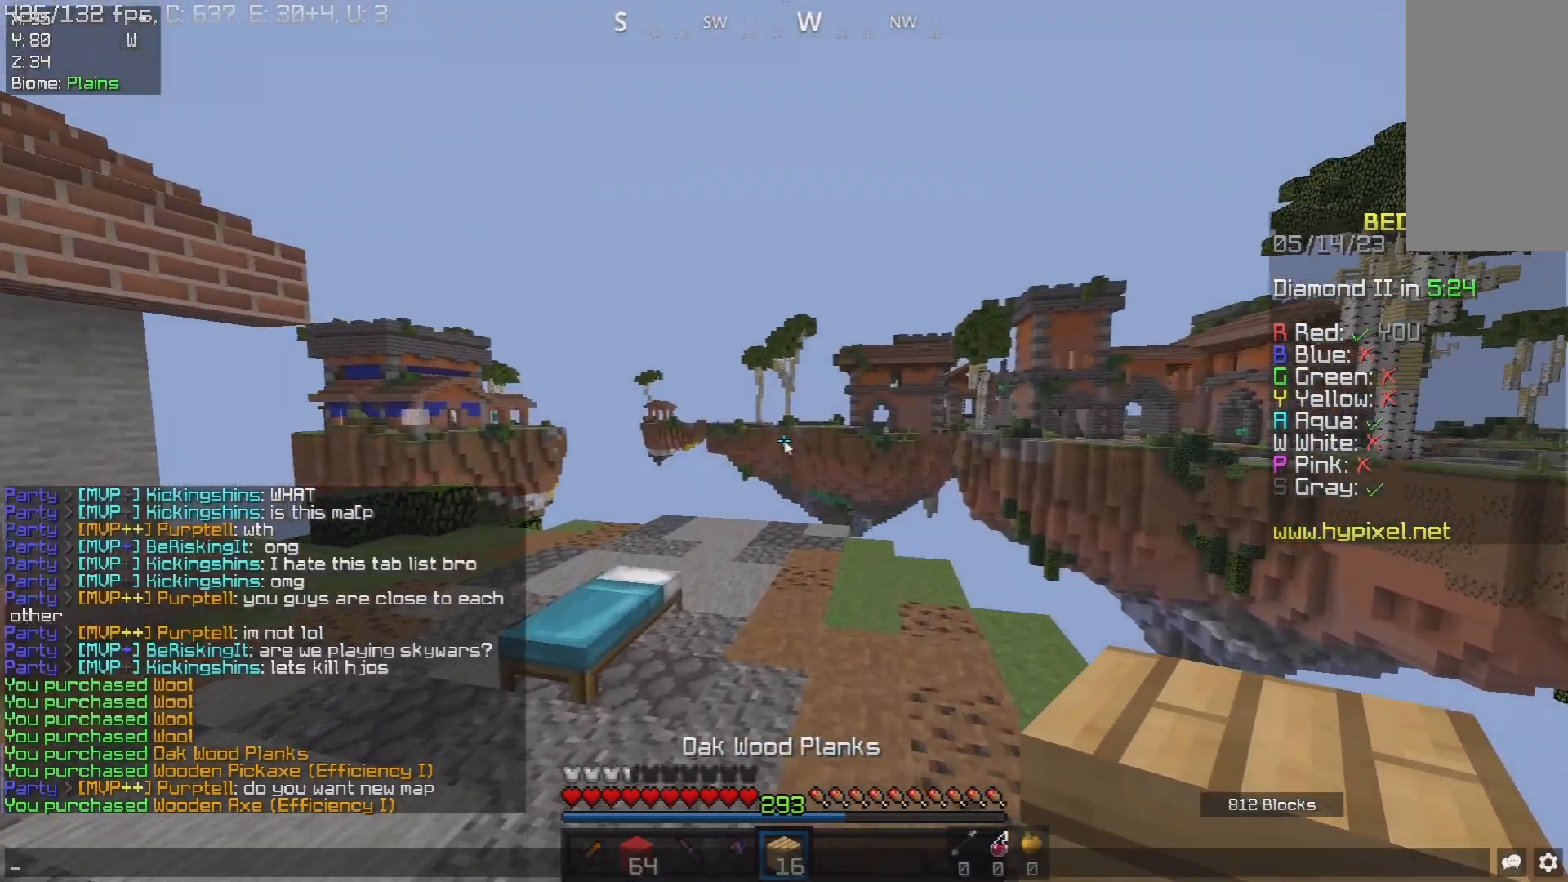
{"keys": ["w"], "mouse": [], "events": [[433, "w", "down"]]}
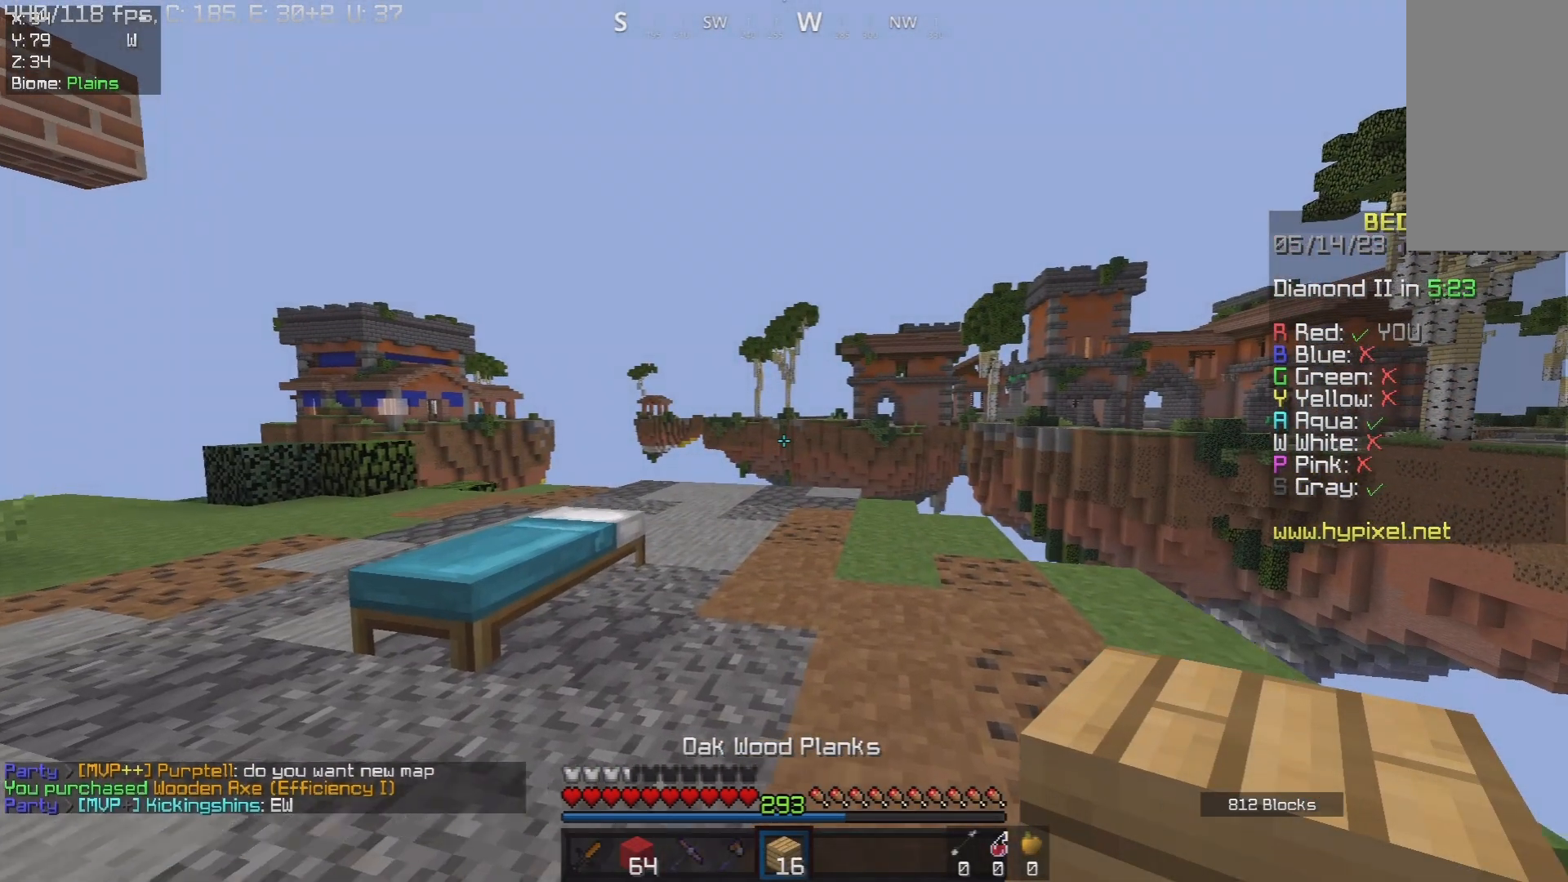
{"keys": [], "mouse": [], "events": [[83, "d", "down"], [233, "d", "up"], [450, "w", "up"]]}
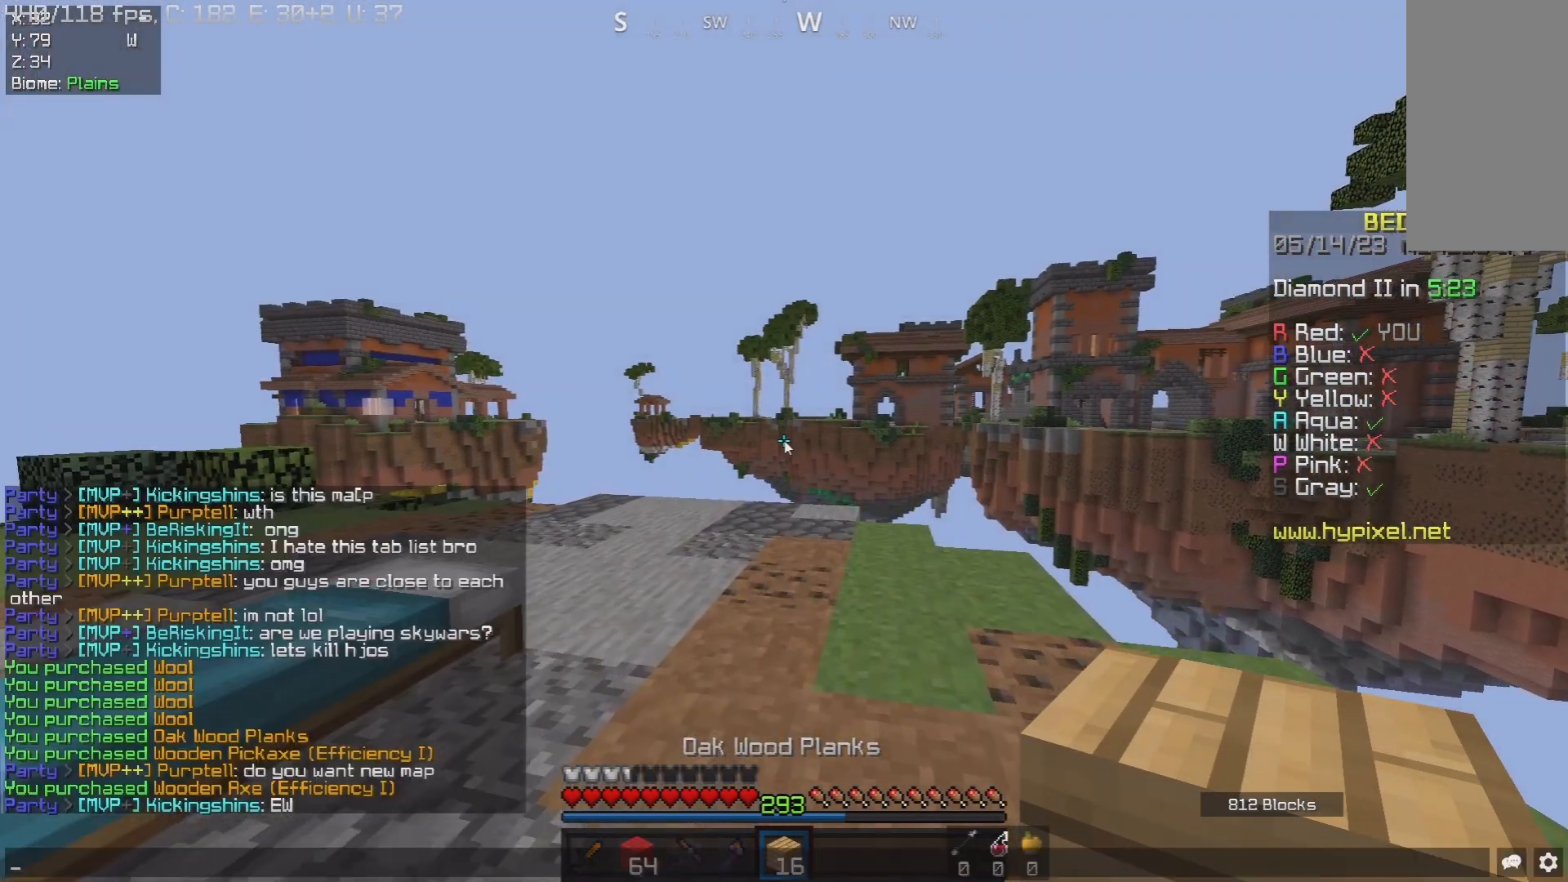
{"keys": [], "mouse": [], "events": []}
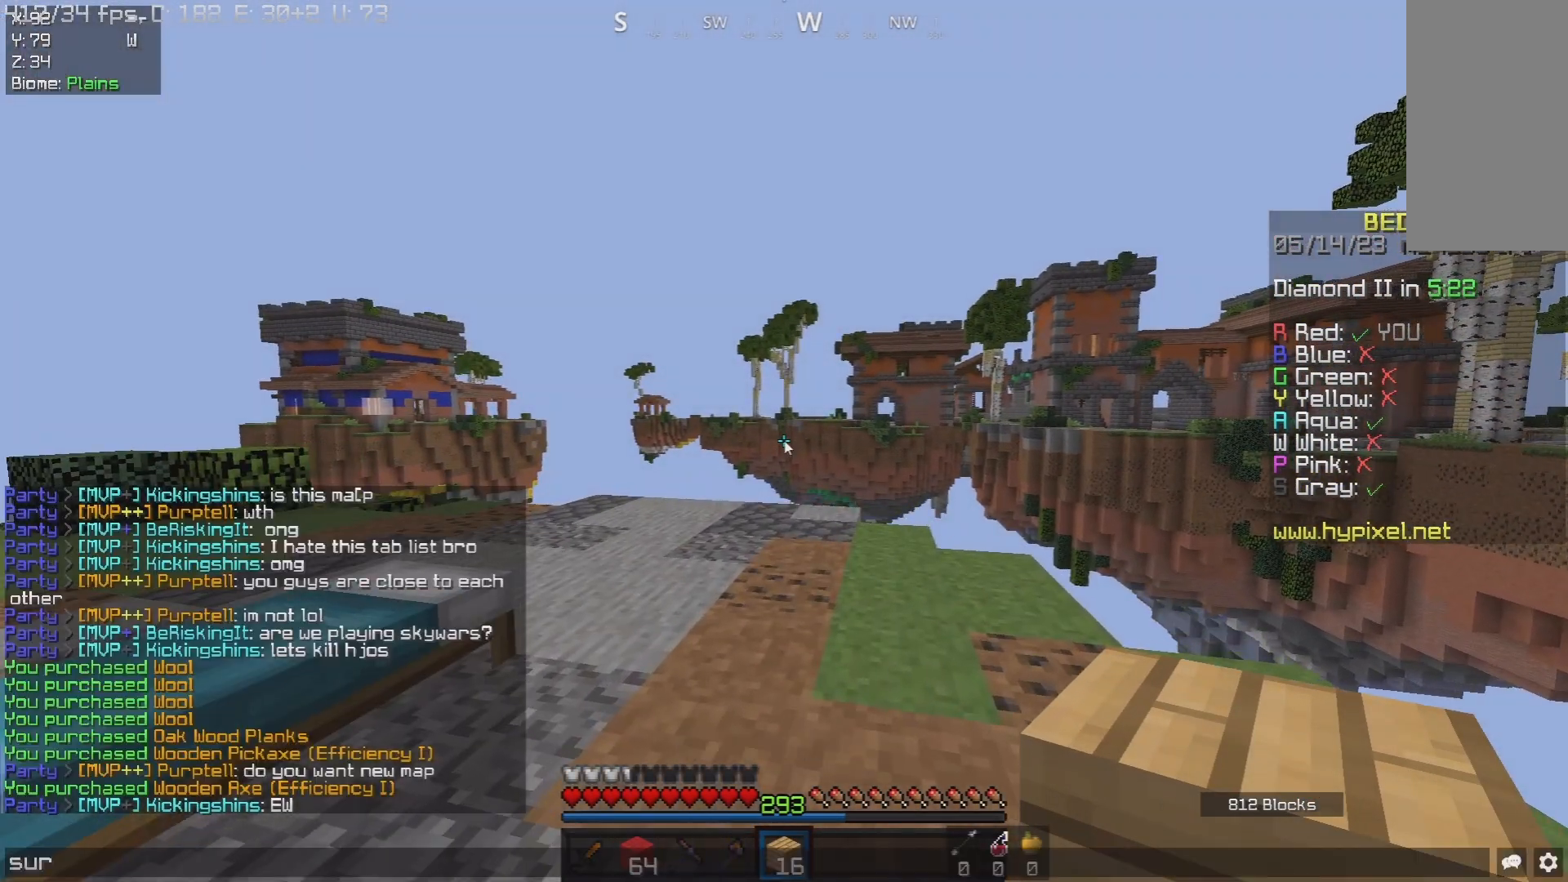
{"keys": [], "mouse": [], "events": []}
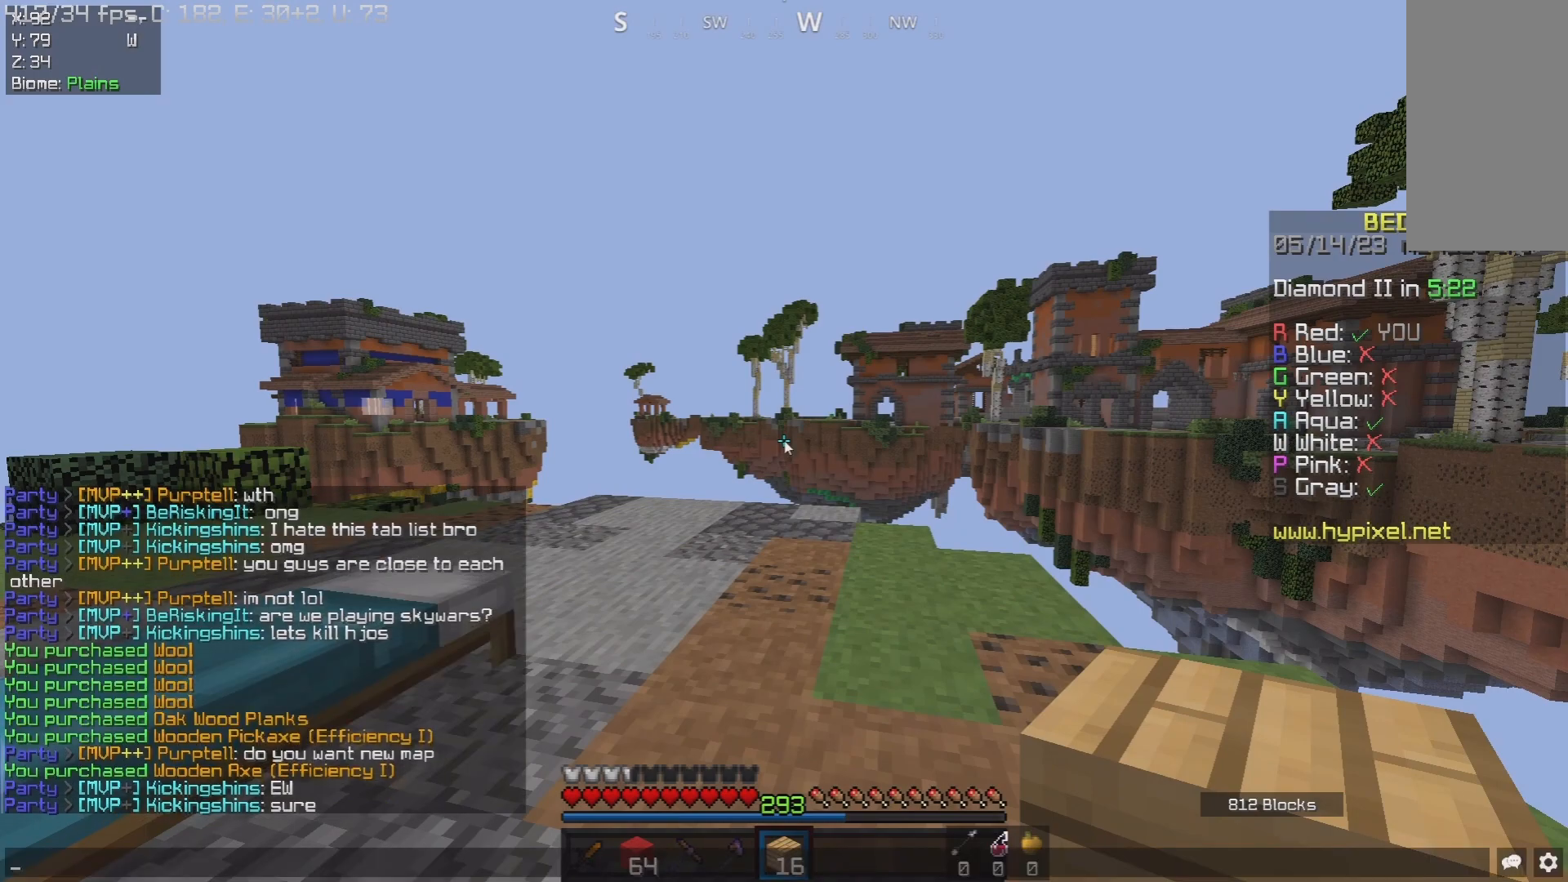
{"keys": [], "mouse": [], "events": []}
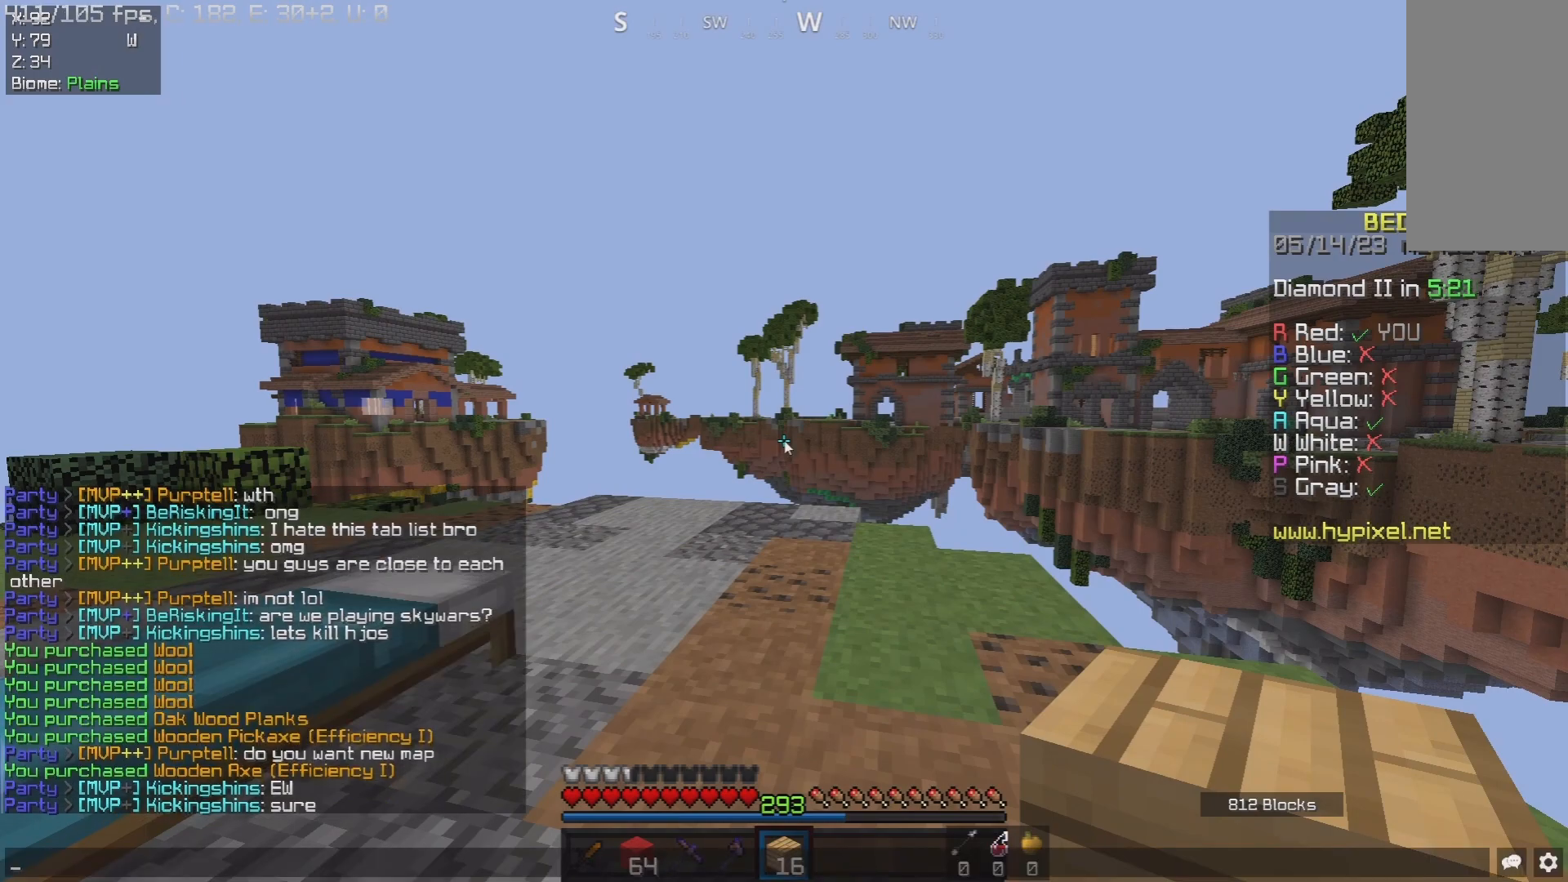
{"keys": [], "mouse": [], "events": []}
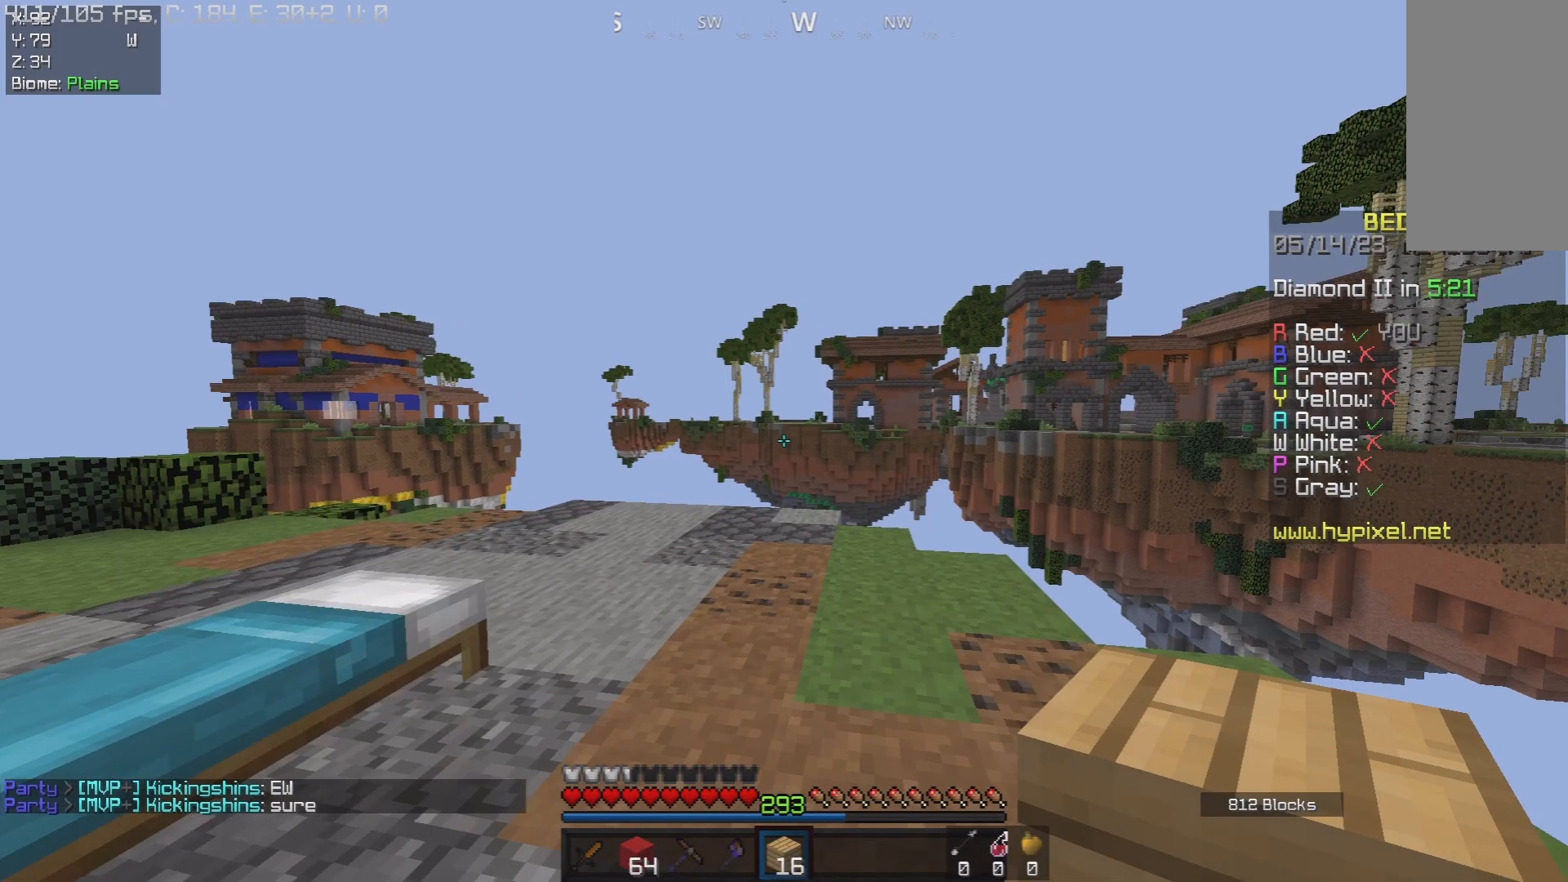
{"keys": ["a"], "mouse": [], "events": [[83, "w", "down"], [217, "a", "down"], [433, "w", "up"]]}
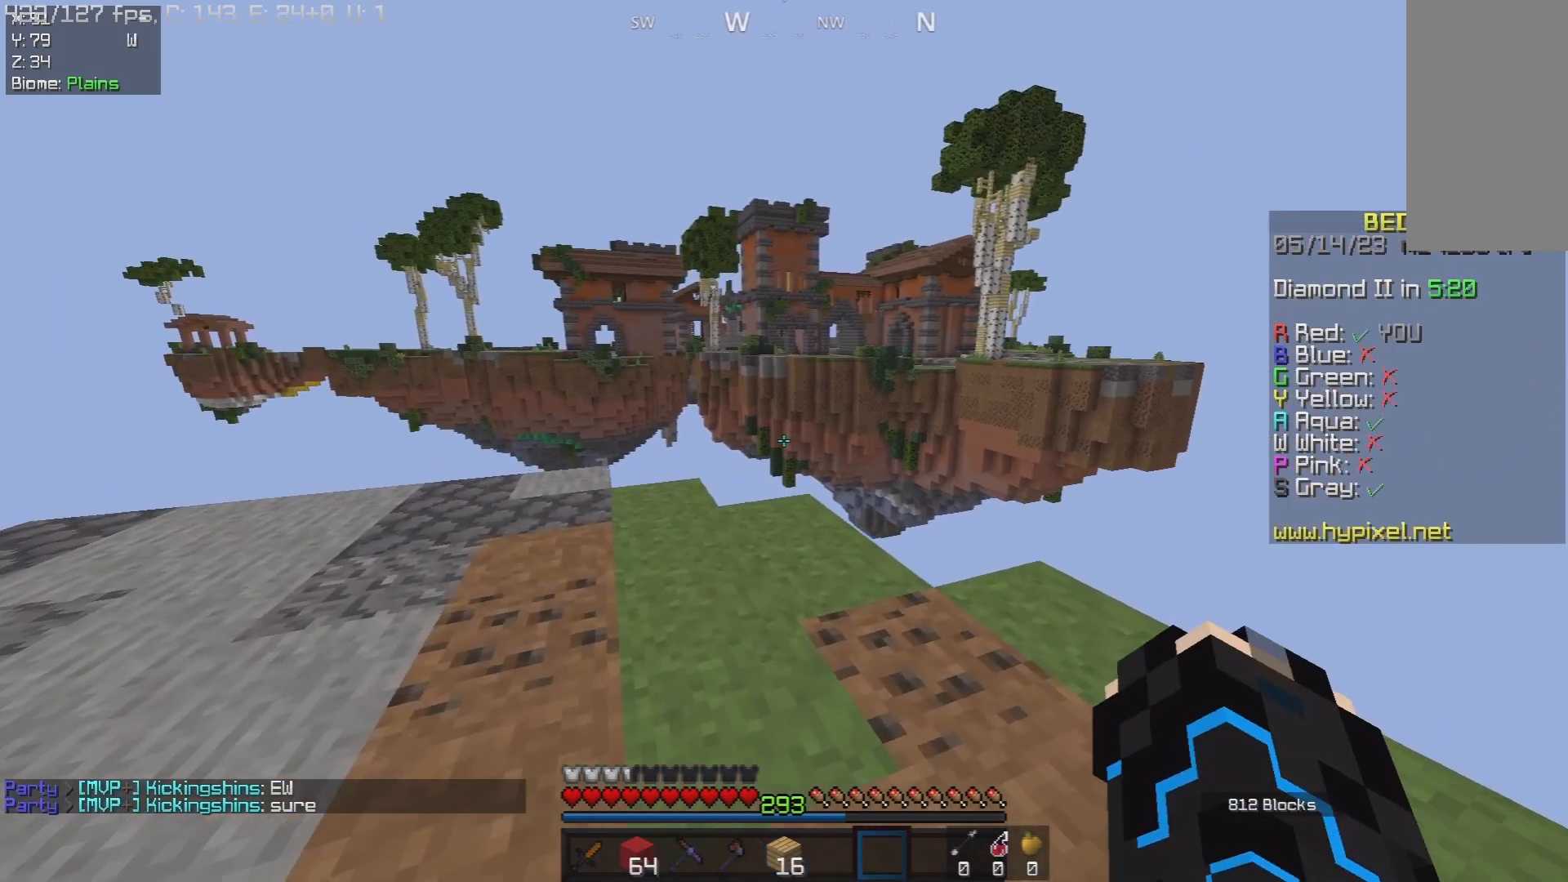
{"keys": ["d"], "mouse": [], "events": [[233, "w", "down"], [333, "a", "up"], [367, "d", "down"], [400, "w", "up"]]}
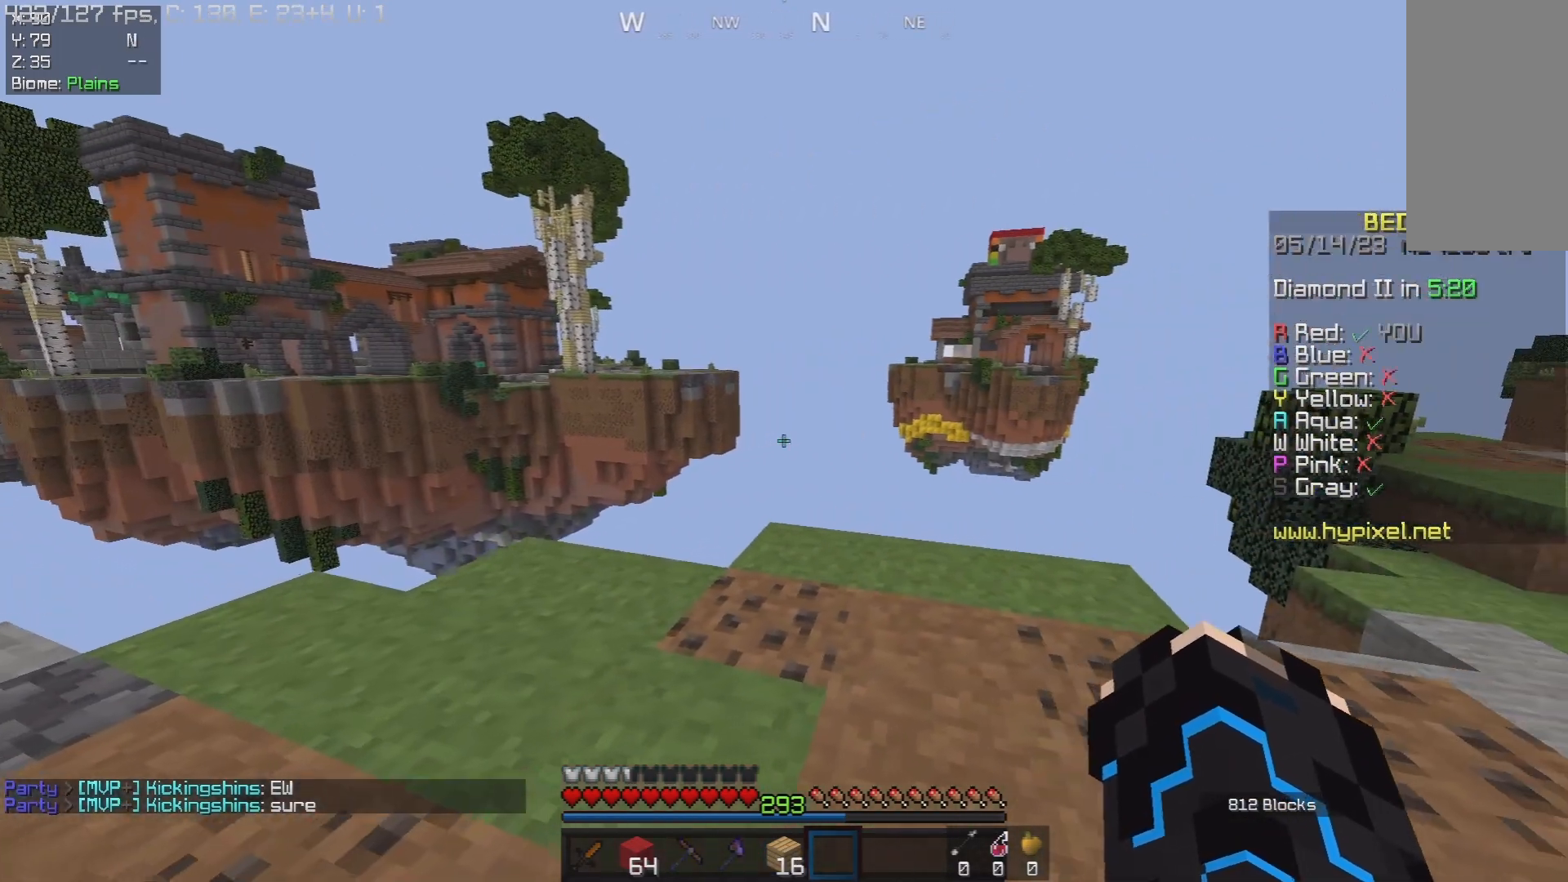
{"keys": [], "mouse": [], "events": [[100, "d", "up"]]}